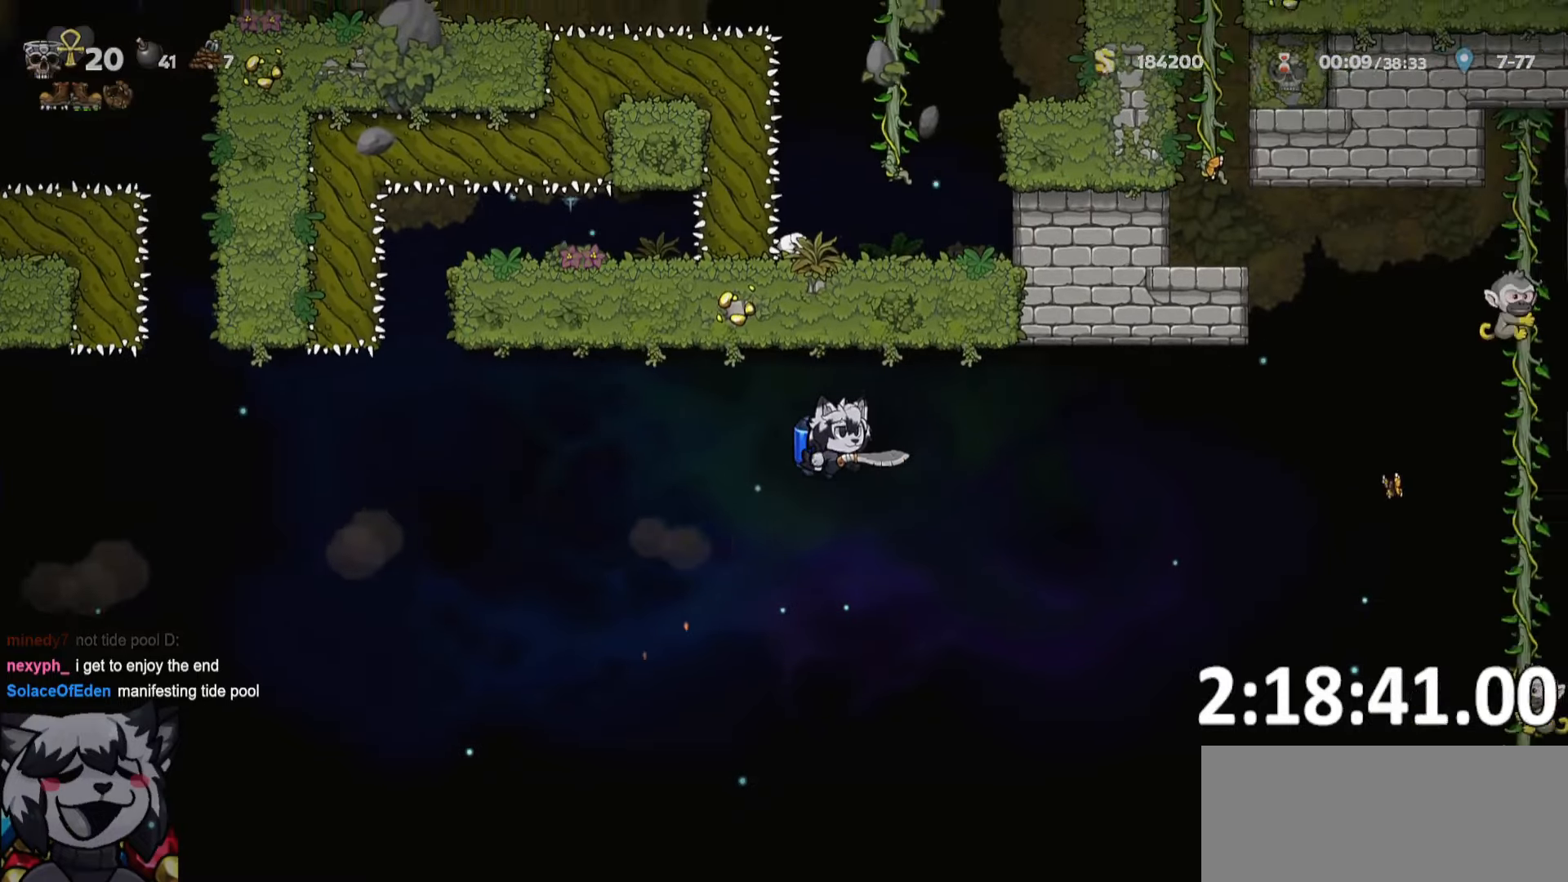
Gameplay with keyboard; each line is a JSON object with the keys held at the frame after it. "events" lists presses ("down") and releases ("up") of "a", "bomb", "d", "escape", "o", "ptt", "rope", "run", "s", "w" and "whip" between this image and that frame as [ms after this image, input, new state], when the widget could be followed in between. No other keys are recorded. Mouse input is not recorded. Key names are as the overlay labels them; some are game actions (e.g. jump) rather than physical keys. Not read: jump.
{"keys": ["d", "run"], "events": []}
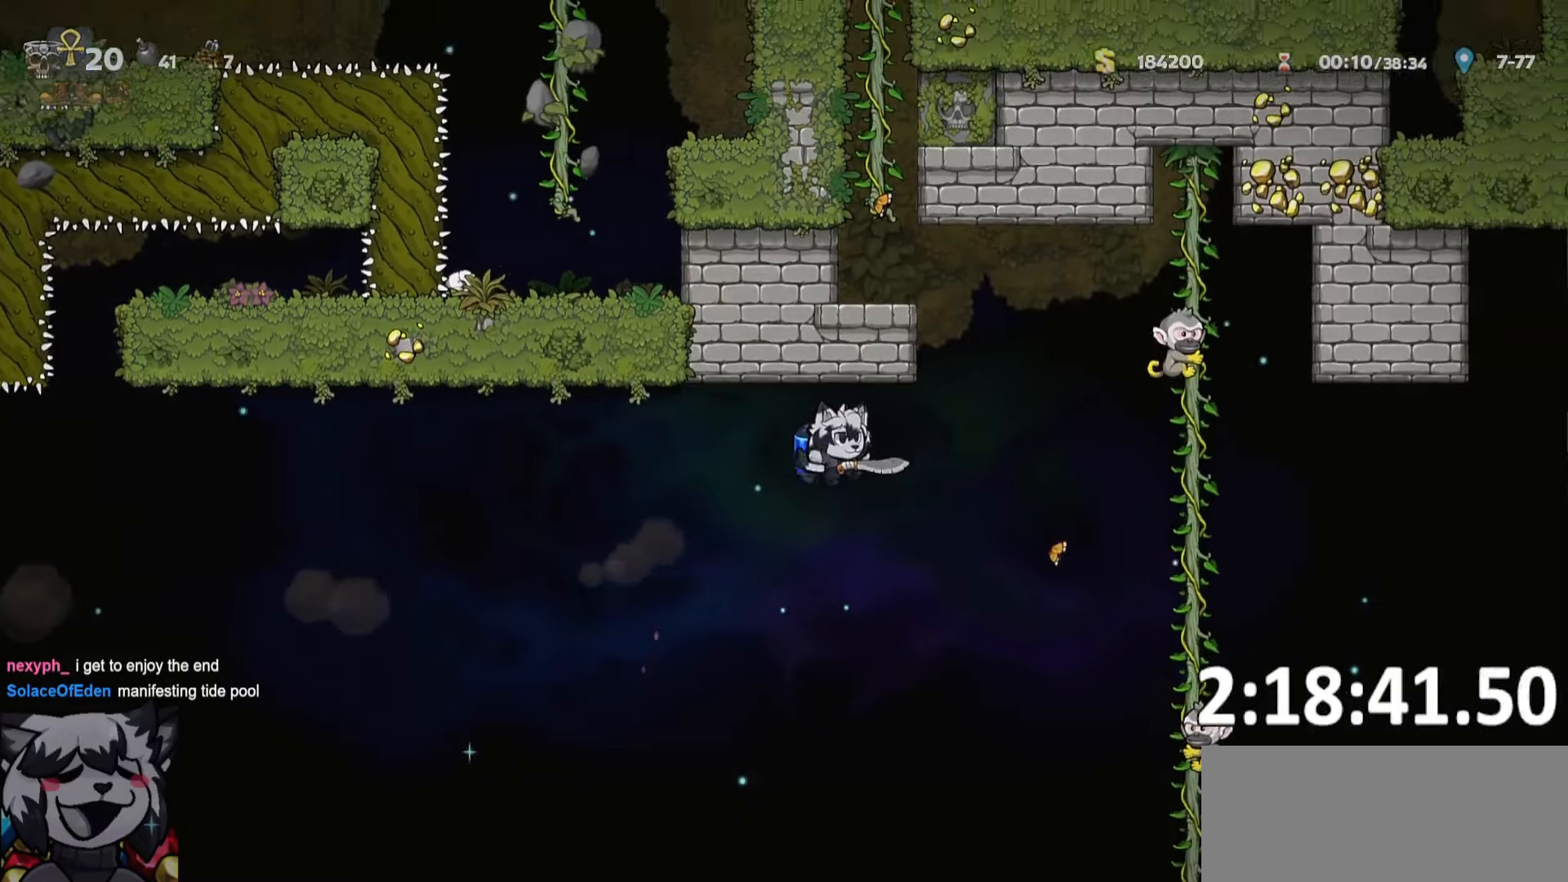
{"keys": ["d", "run"], "events": []}
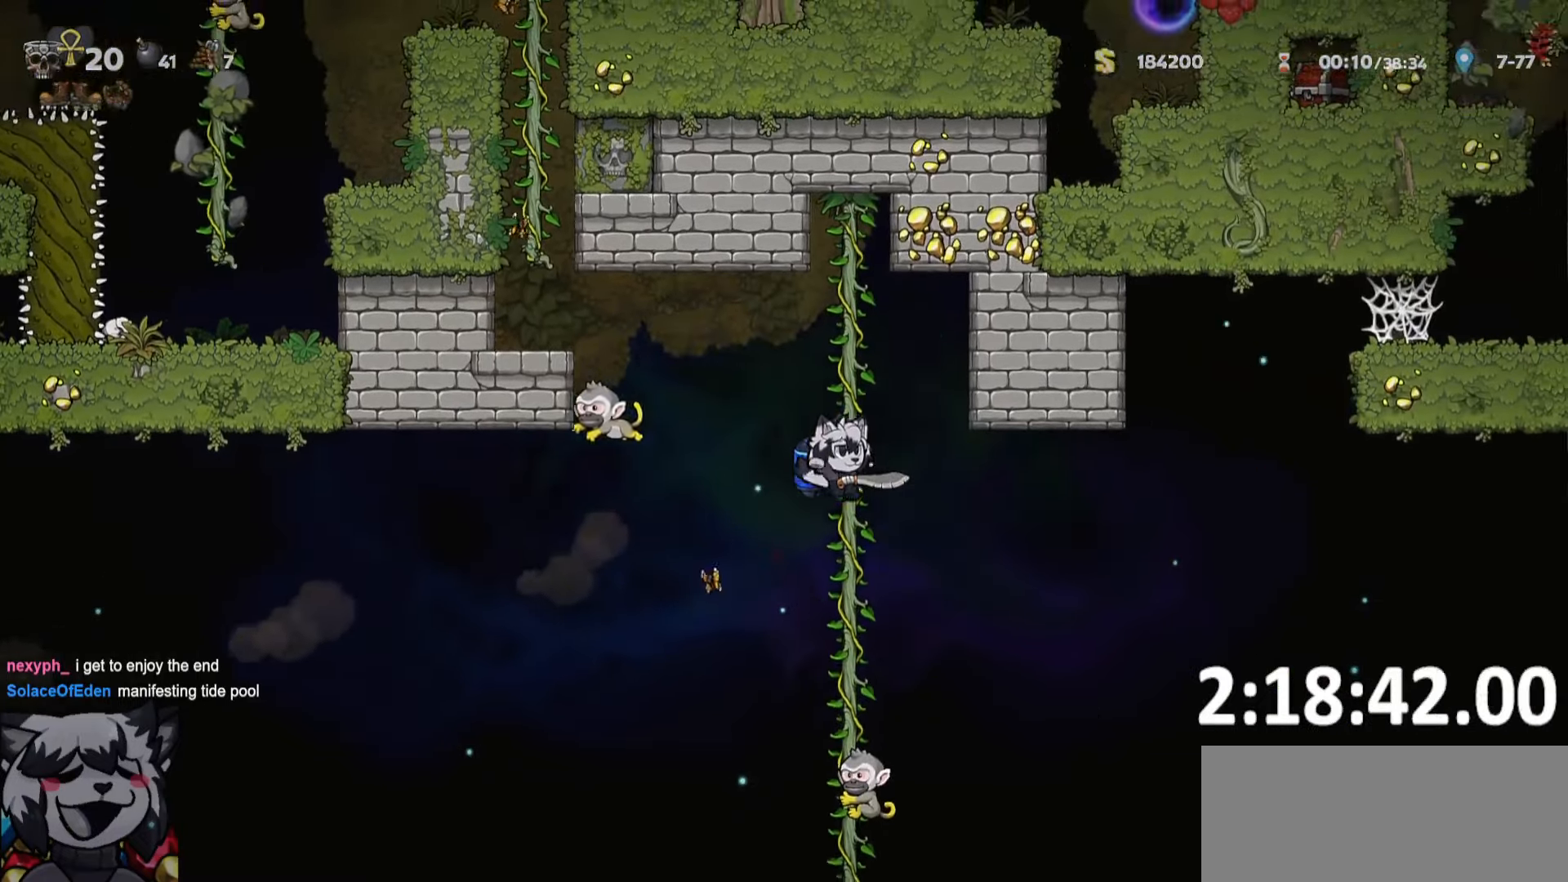
{"keys": ["d", "run"], "events": []}
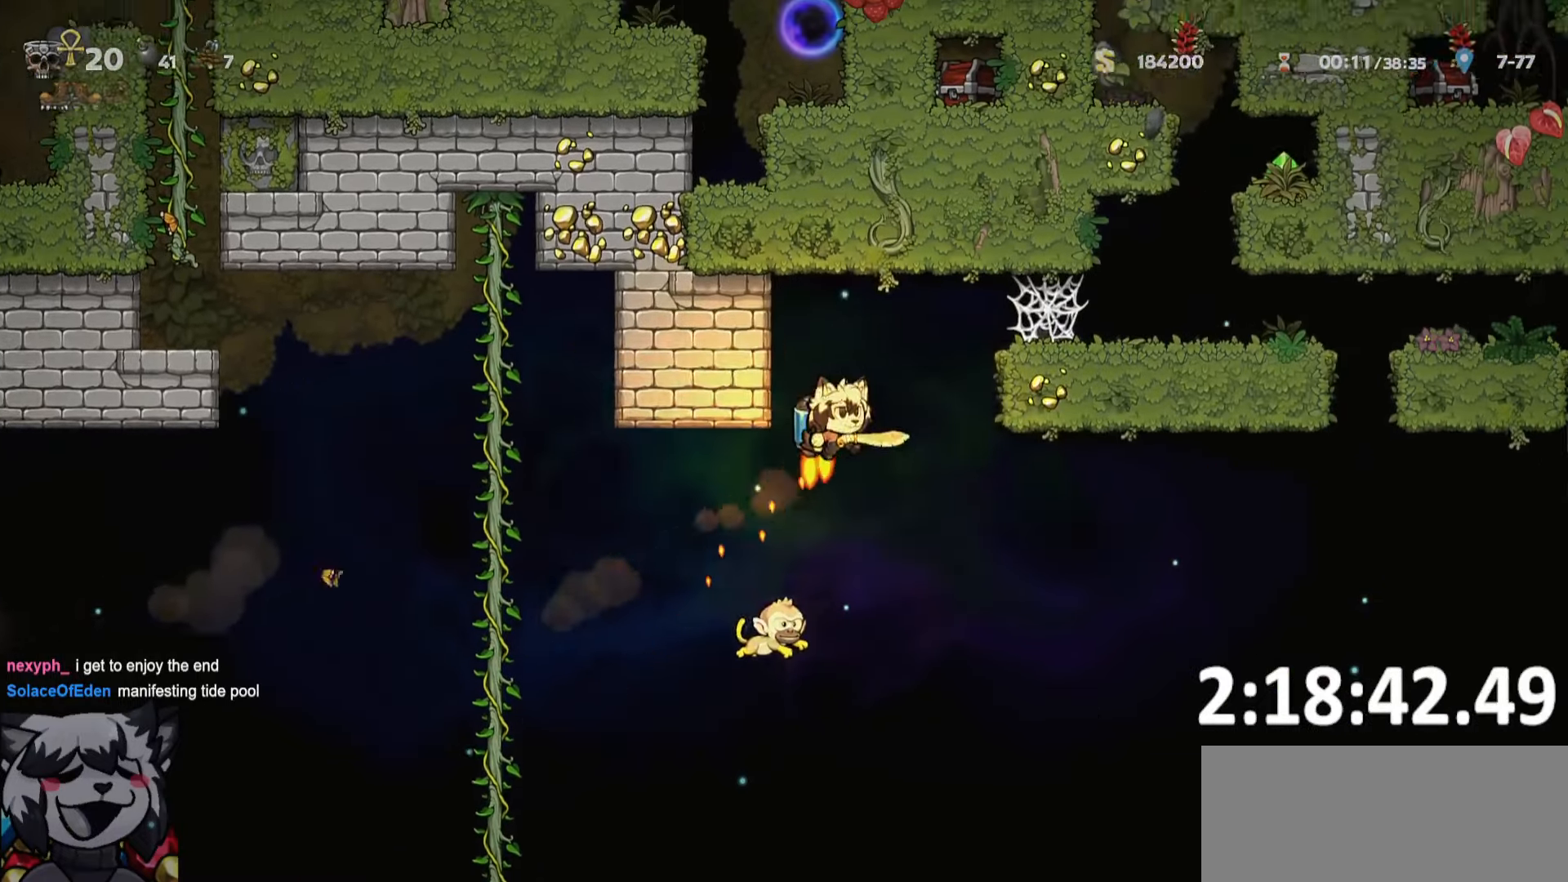
{"keys": ["a", "run"], "events": [[16, "whip", "down"], [100, "run", "up"], [200, "run", "down"], [200, "whip", "up"], [333, "run", "up"], [433, "a", "down"], [433, "d", "up"], [483, "run", "down"]]}
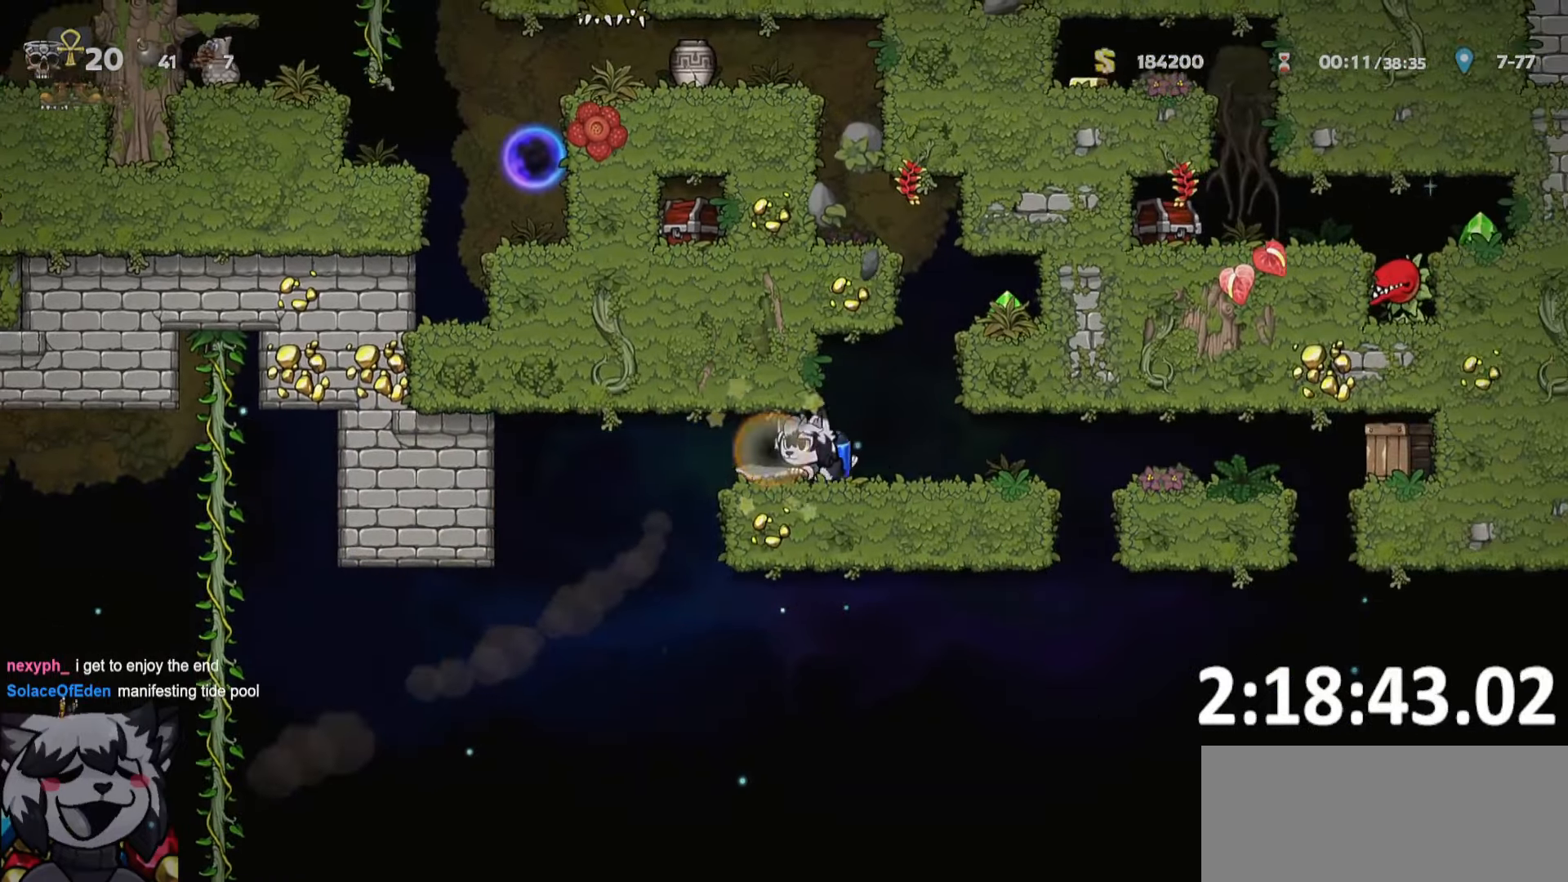
{"keys": [], "events": [[33, "a", "up"], [33, "run", "up"], [83, "d", "down"], [133, "run", "down"], [350, "run", "up"], [450, "d", "up"]]}
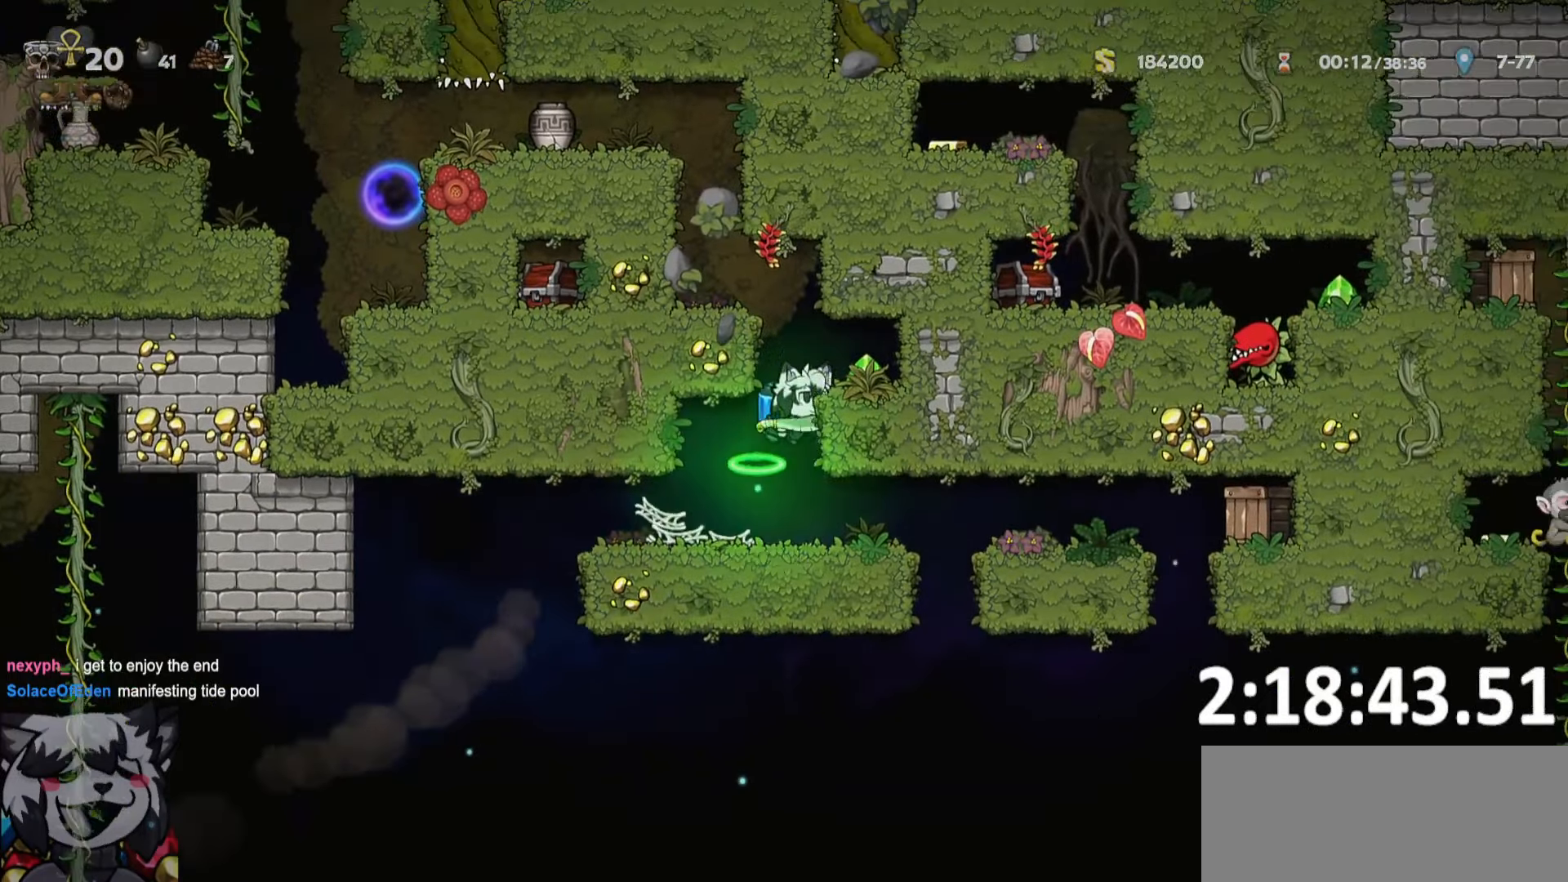
{"keys": [], "events": [[133, "a", "down"], [416, "a", "up"]]}
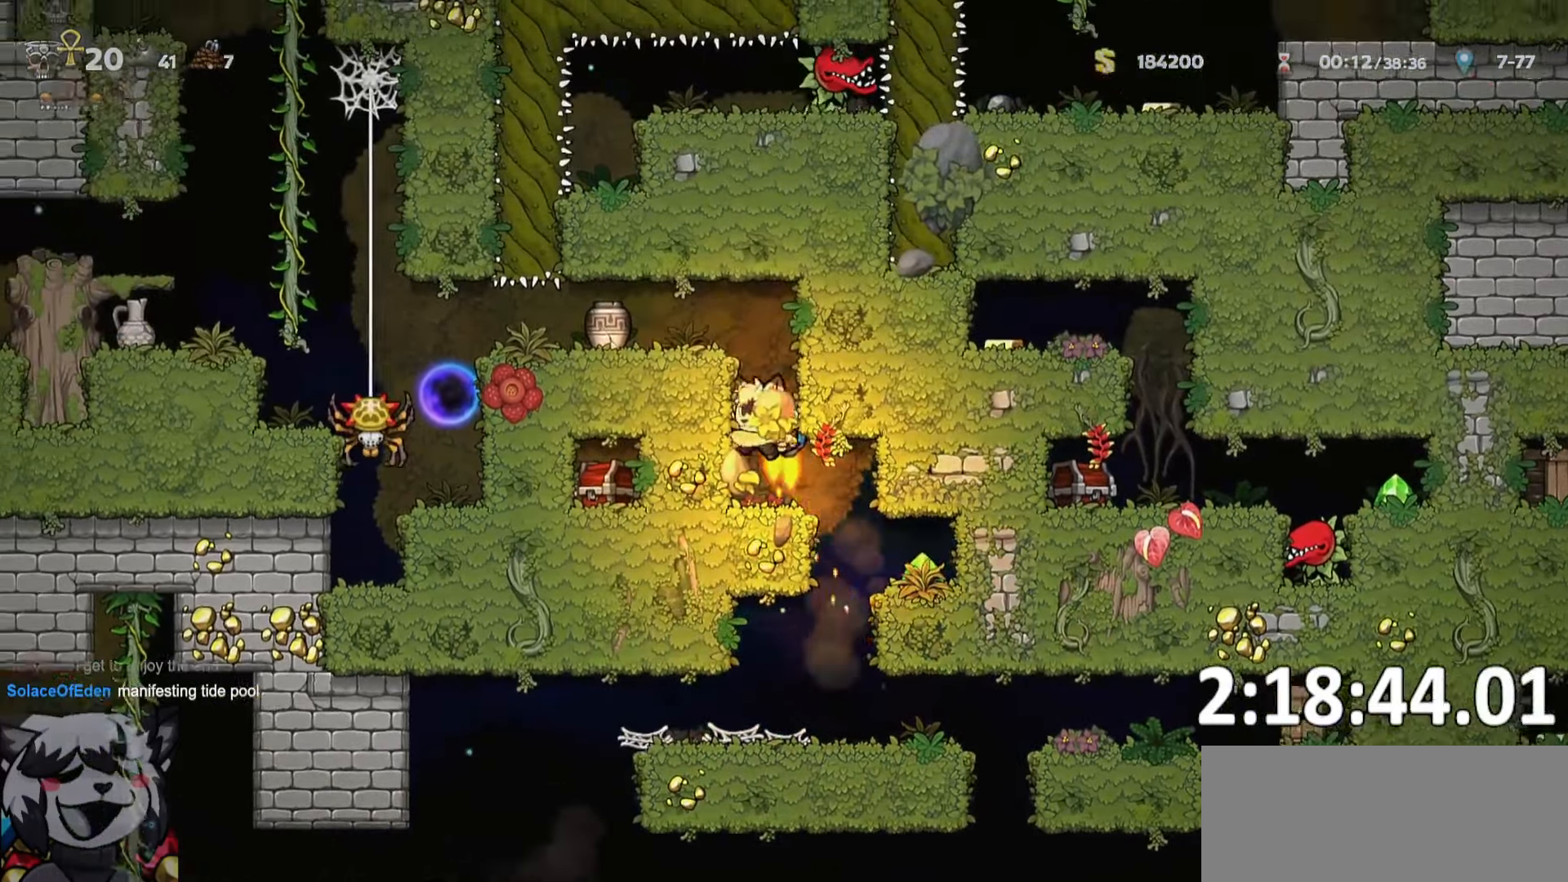
{"keys": [], "events": [[66, "w", "down"], [183, "bomb", "down"], [300, "bomb", "up"], [333, "w", "up"], [366, "d", "down"], [483, "d", "up"]]}
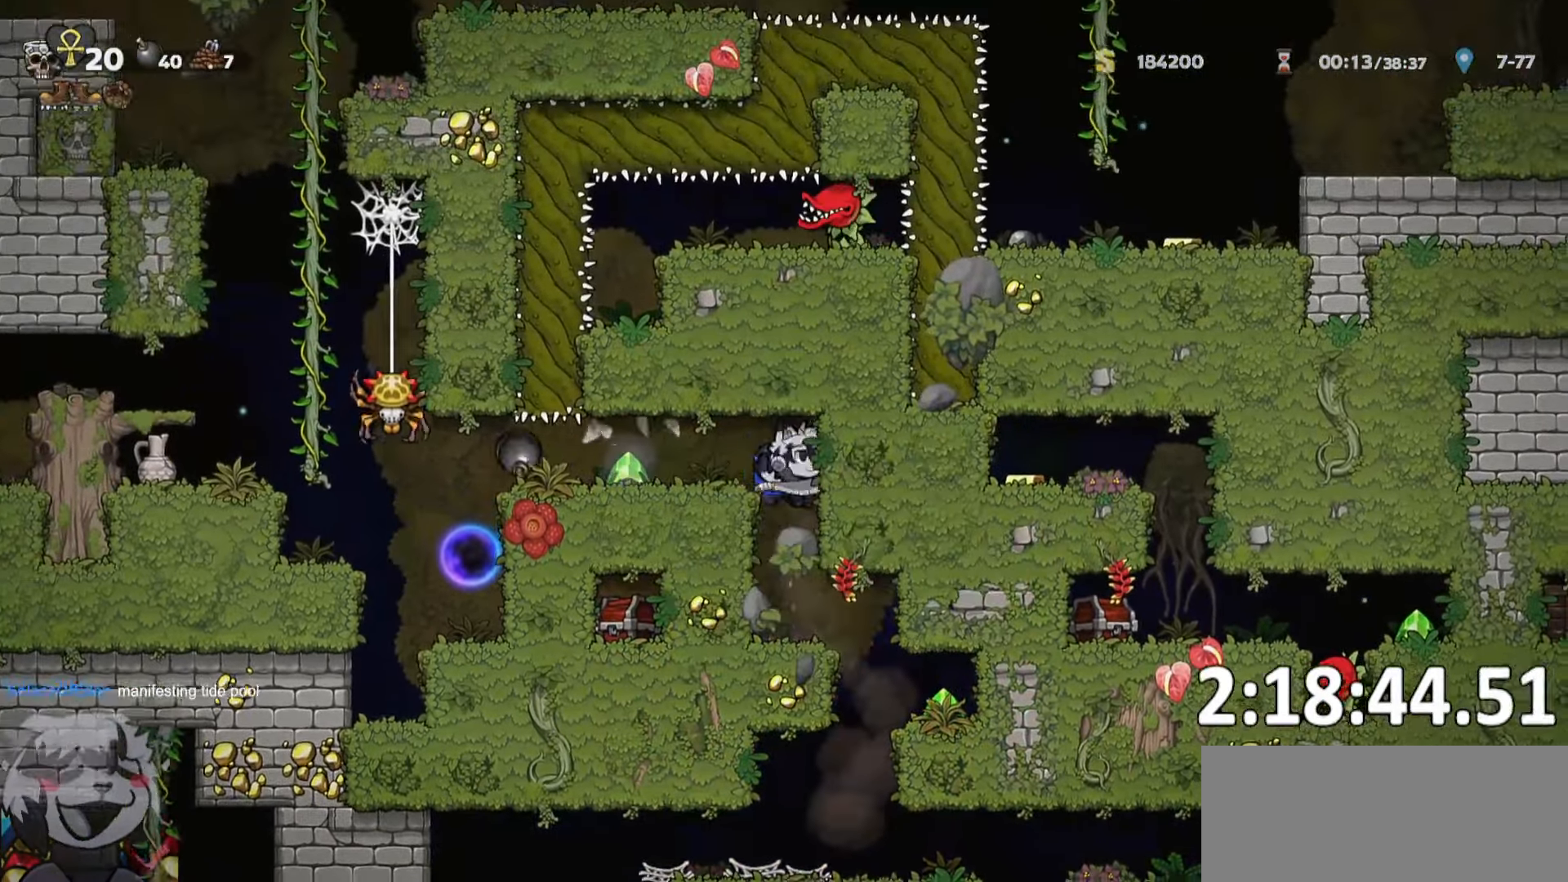
{"keys": [], "events": [[100, "w", "down"], [166, "w", "up"]]}
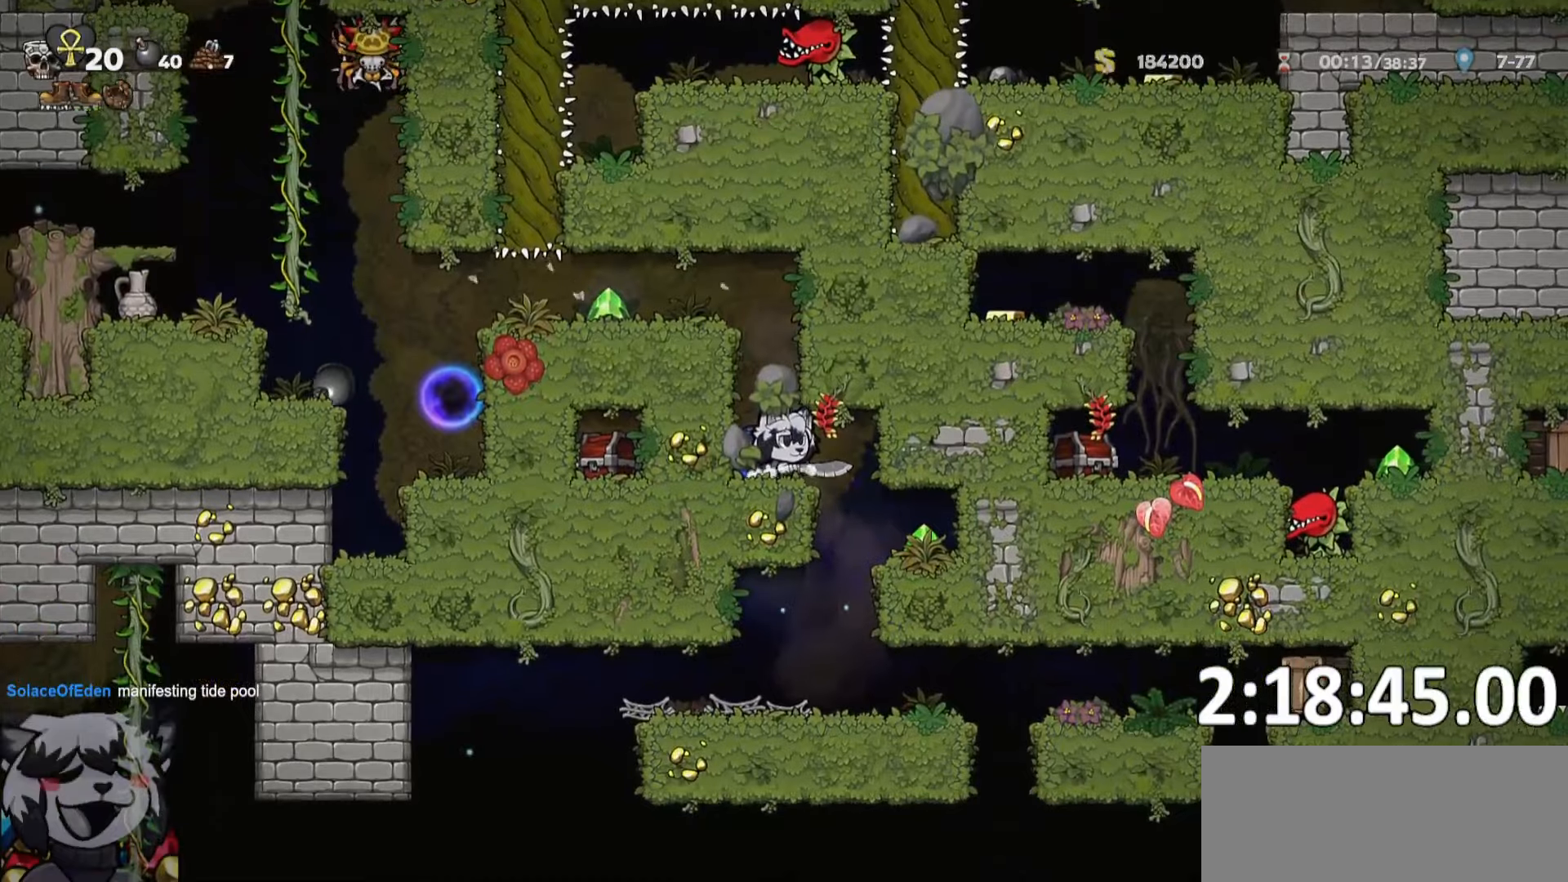
{"keys": ["a"], "events": [[50, "d", "down"], [100, "run", "down"], [233, "run", "up"], [317, "d", "up"], [483, "a", "down"]]}
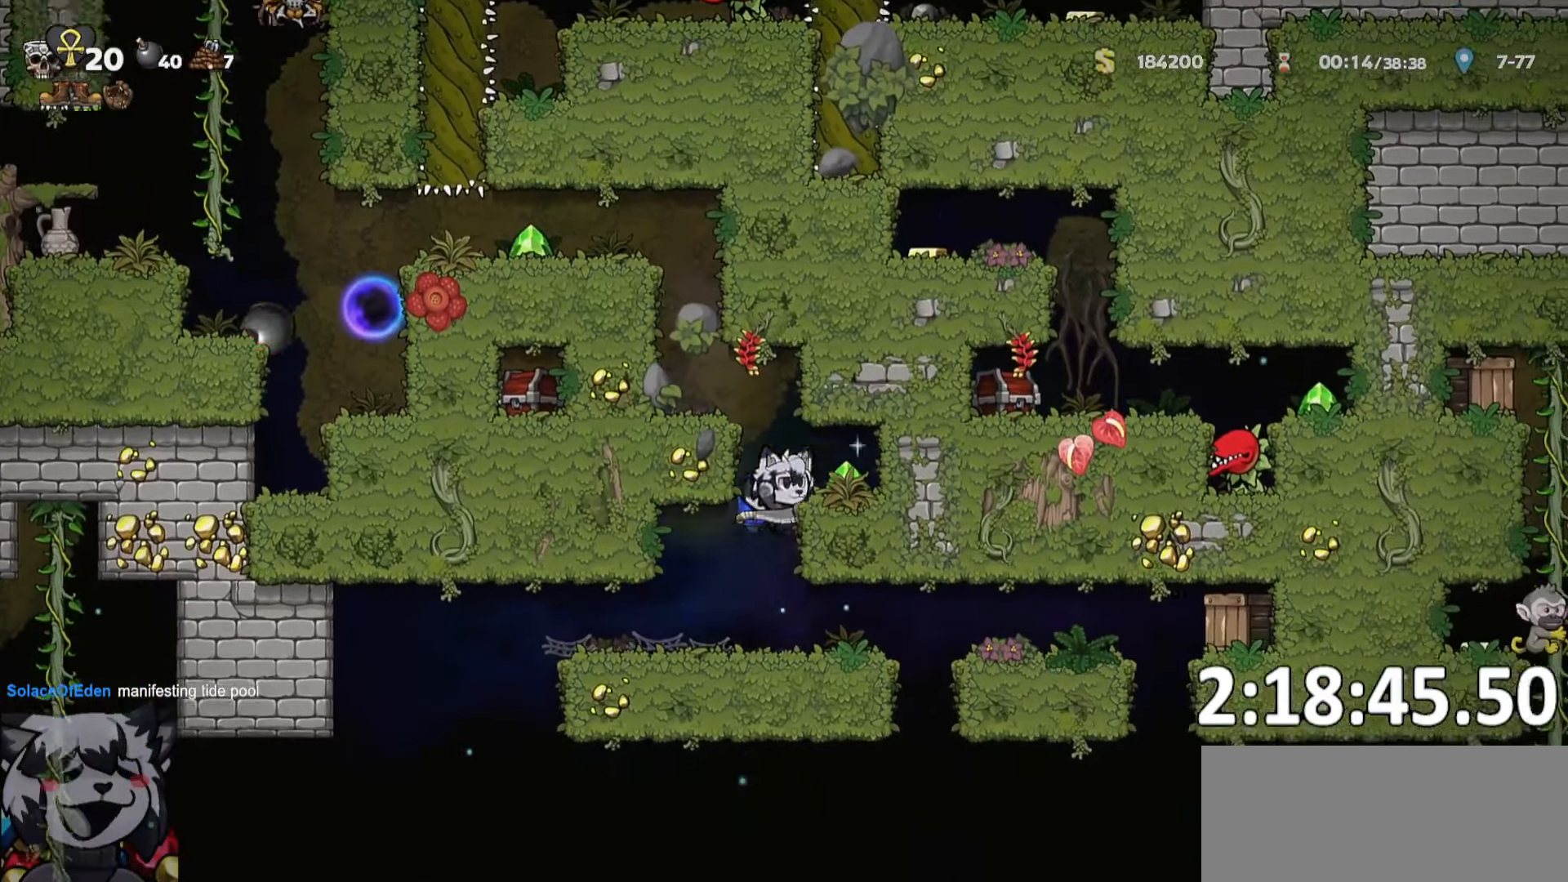
{"keys": ["a", "ptt", "run", "whip"], "events": [[67, "run", "down"], [250, "ptt", "down"], [433, "whip", "down"]]}
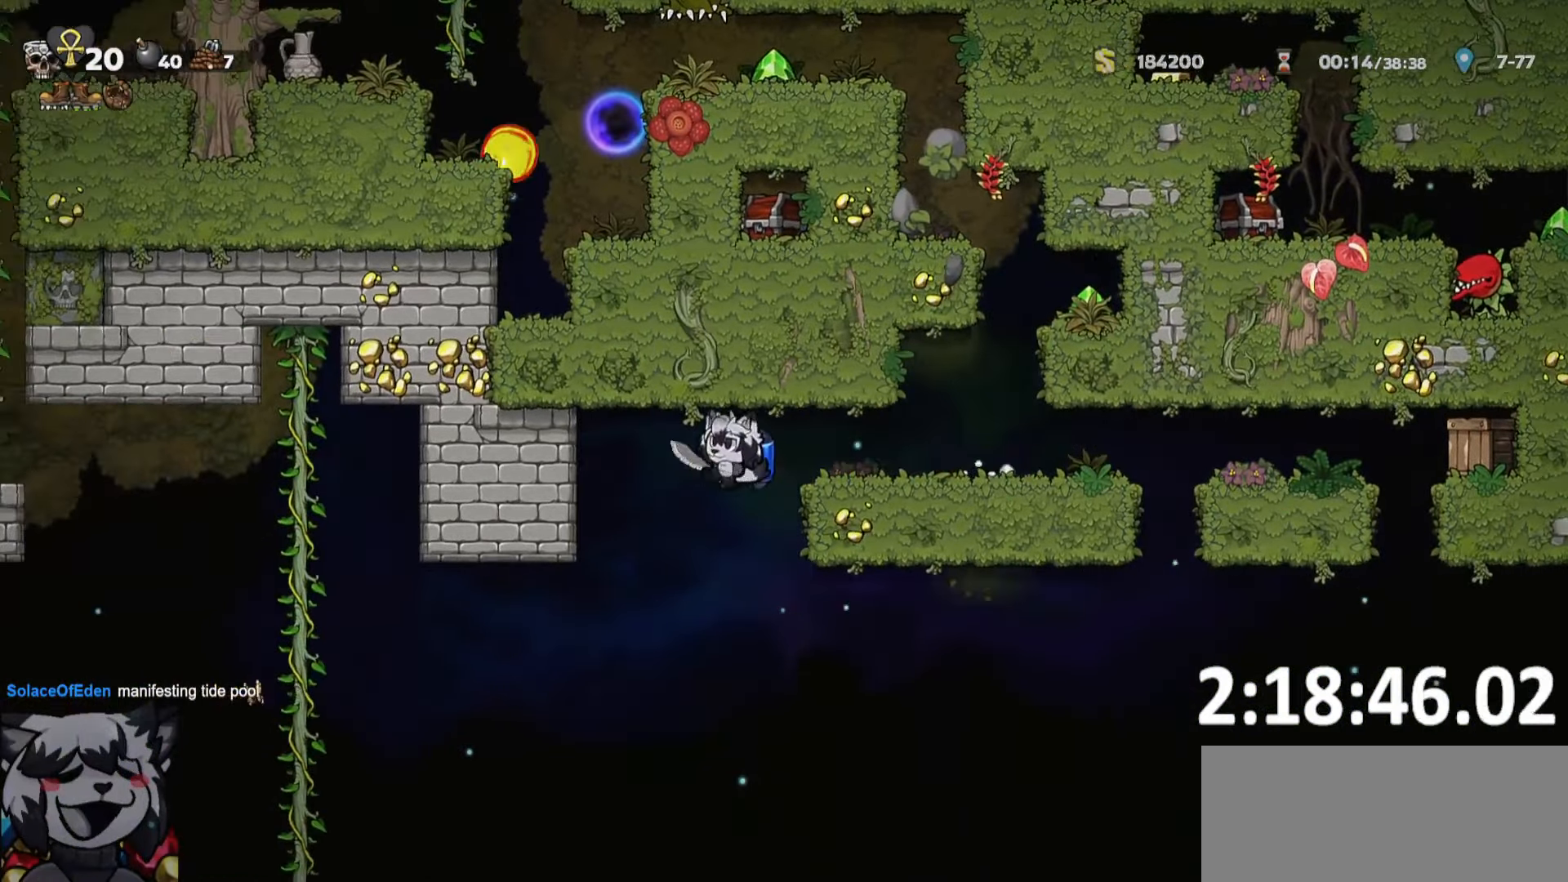
{"keys": ["a", "run"], "events": [[133, "whip", "up"], [317, "ptt", "up"]]}
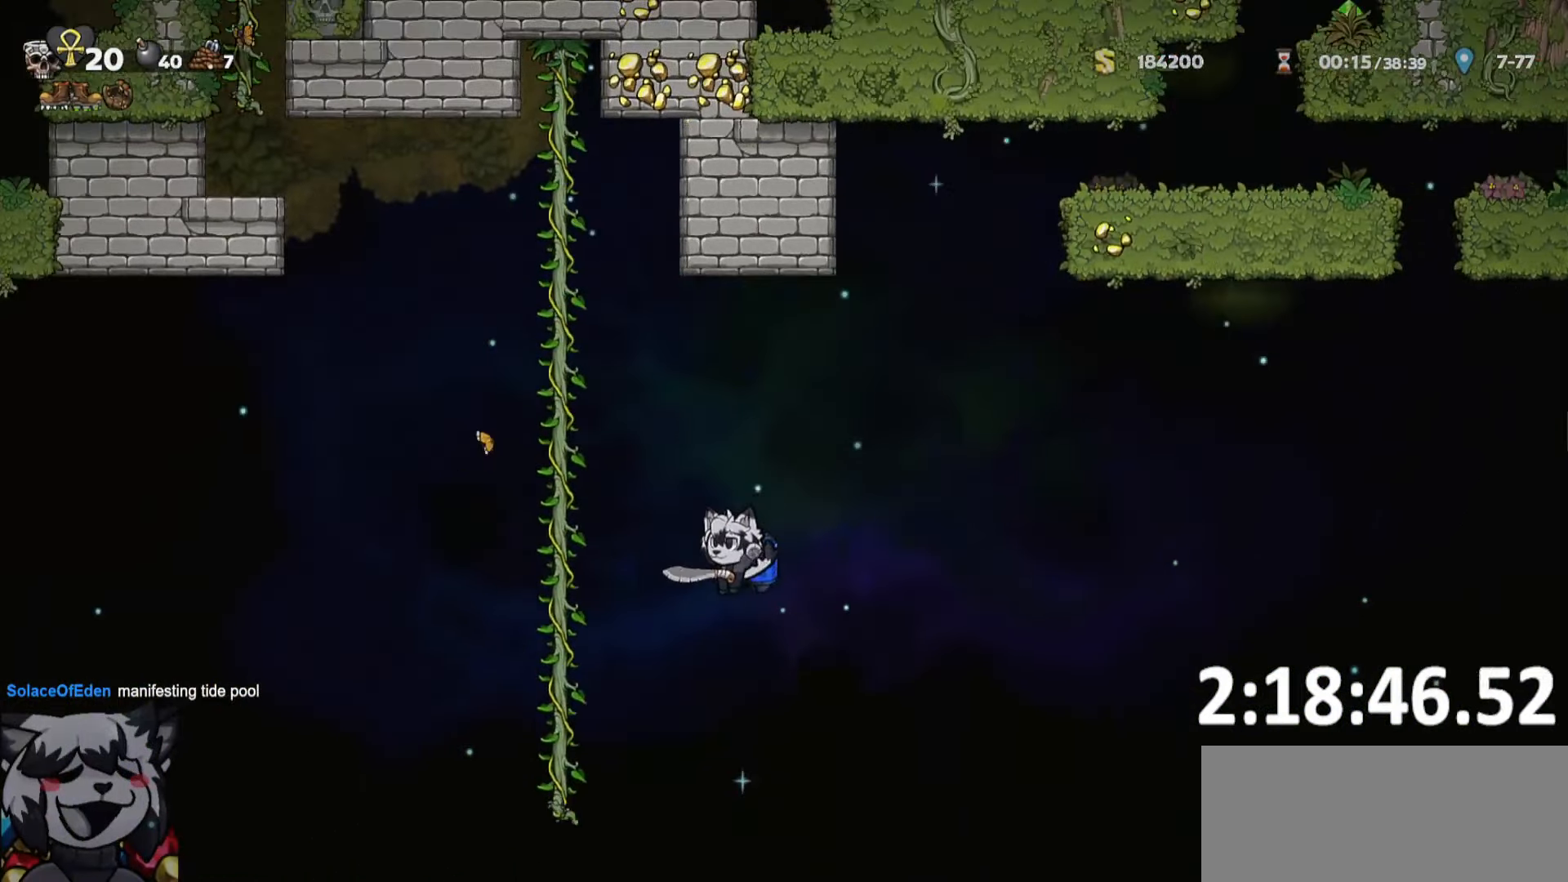
{"keys": ["a", "run"], "events": [[283, "whip", "down"], [367, "whip", "up"]]}
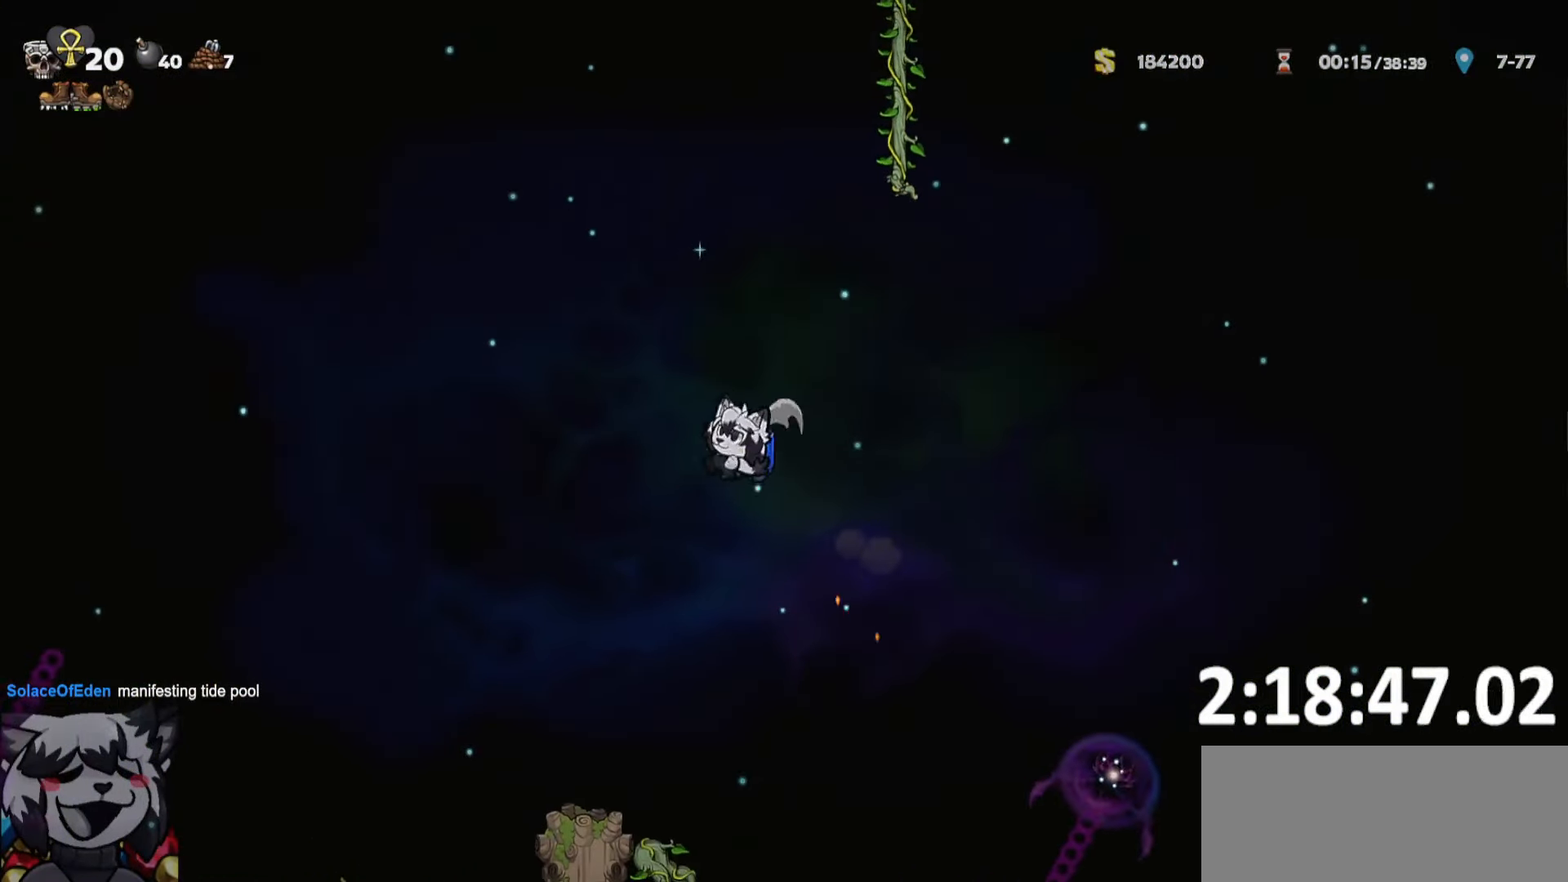
{"keys": ["a", "run"], "events": []}
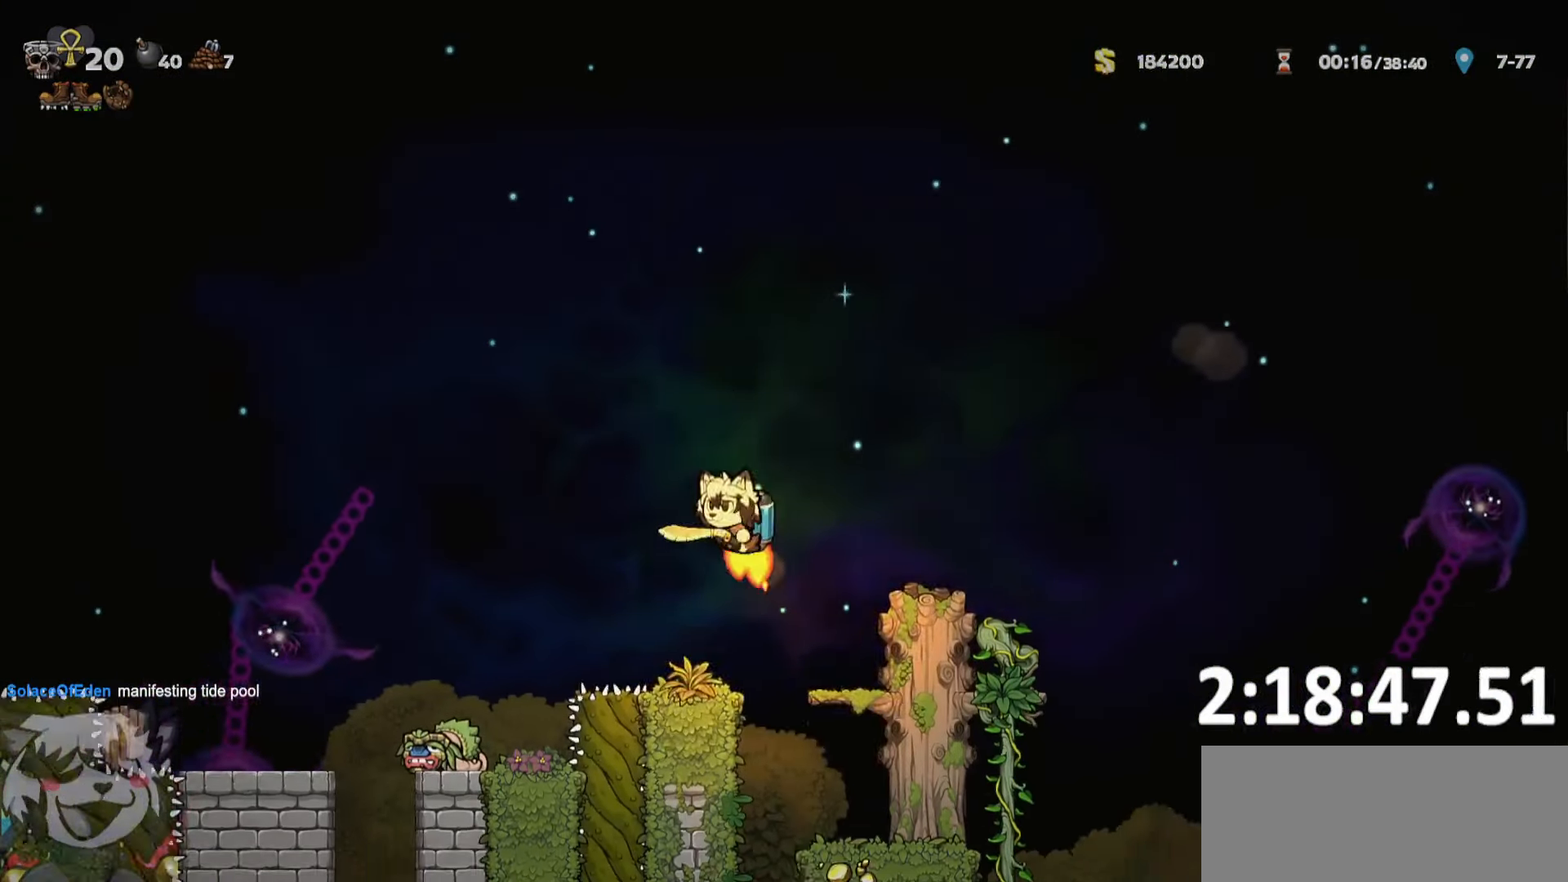
{"keys": ["a", "run"], "events": []}
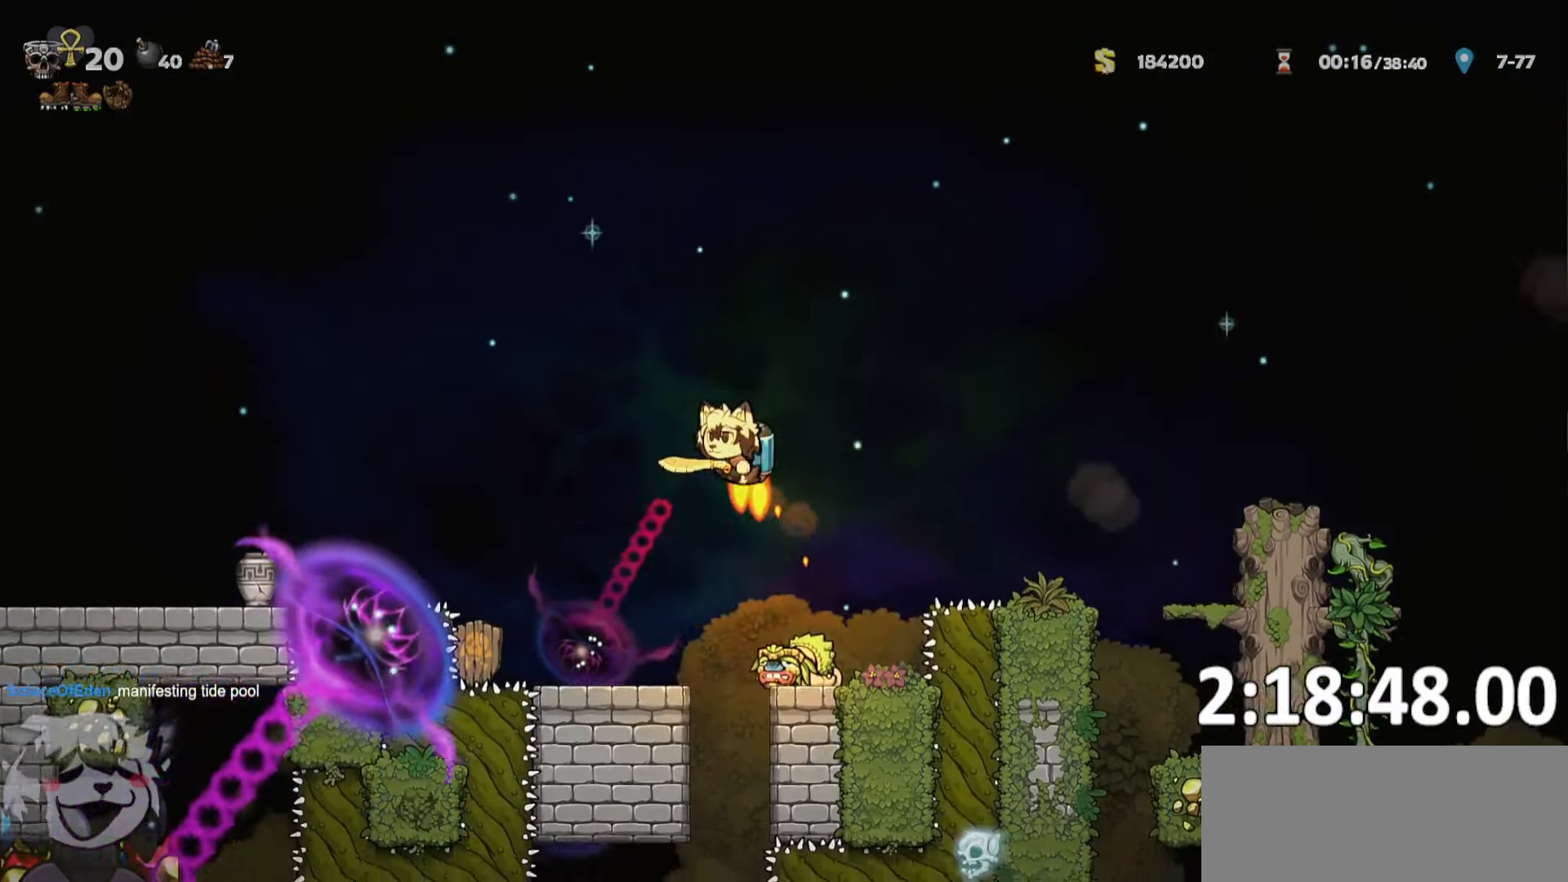
{"keys": ["a", "run"], "events": []}
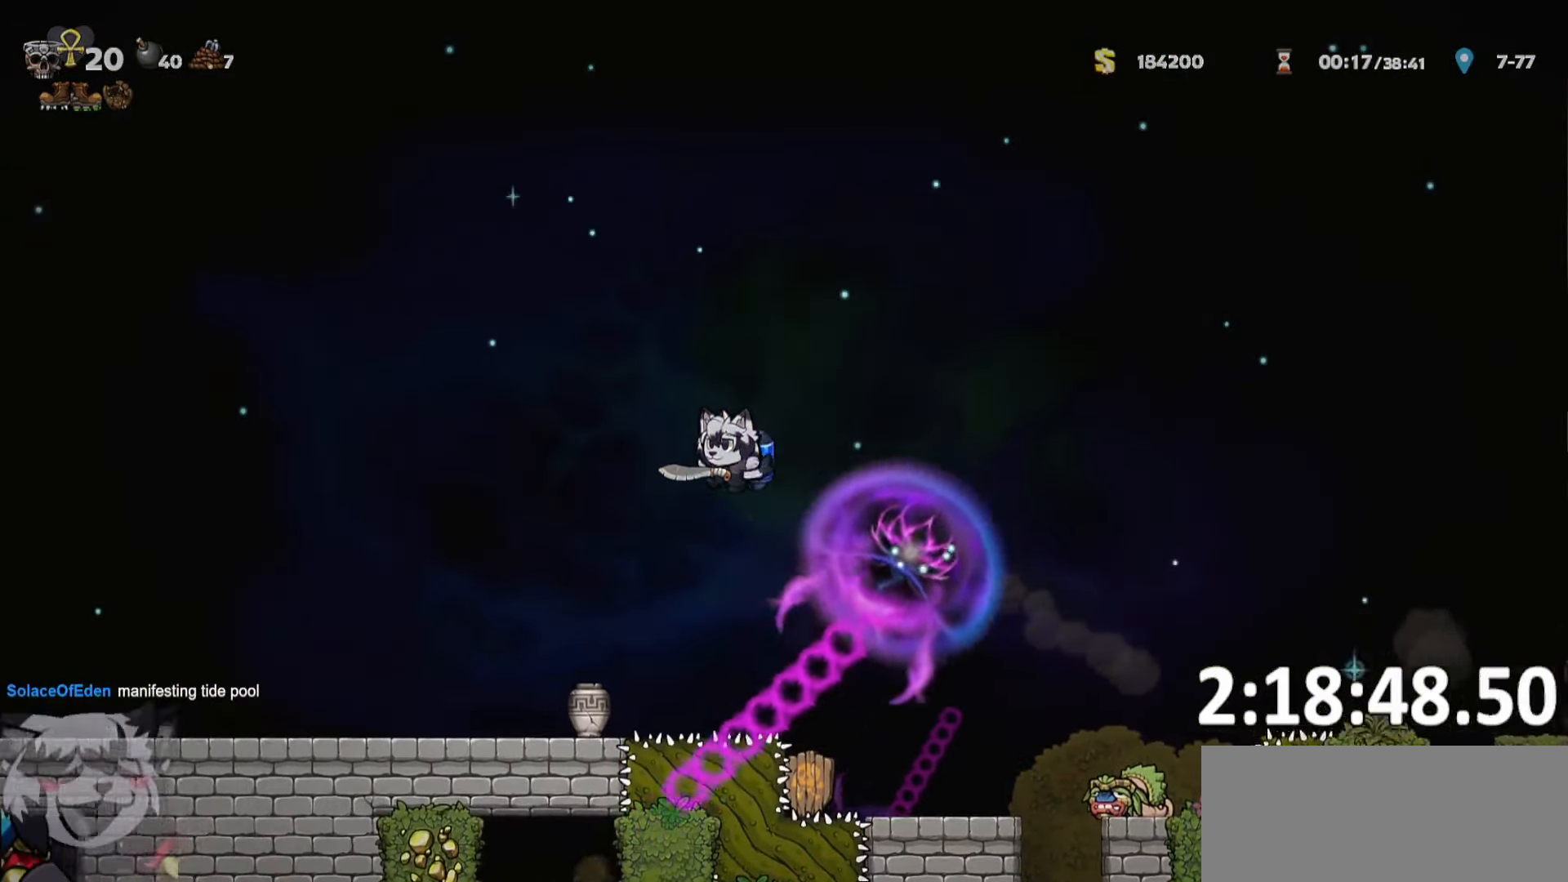
{"keys": ["a", "run"], "events": []}
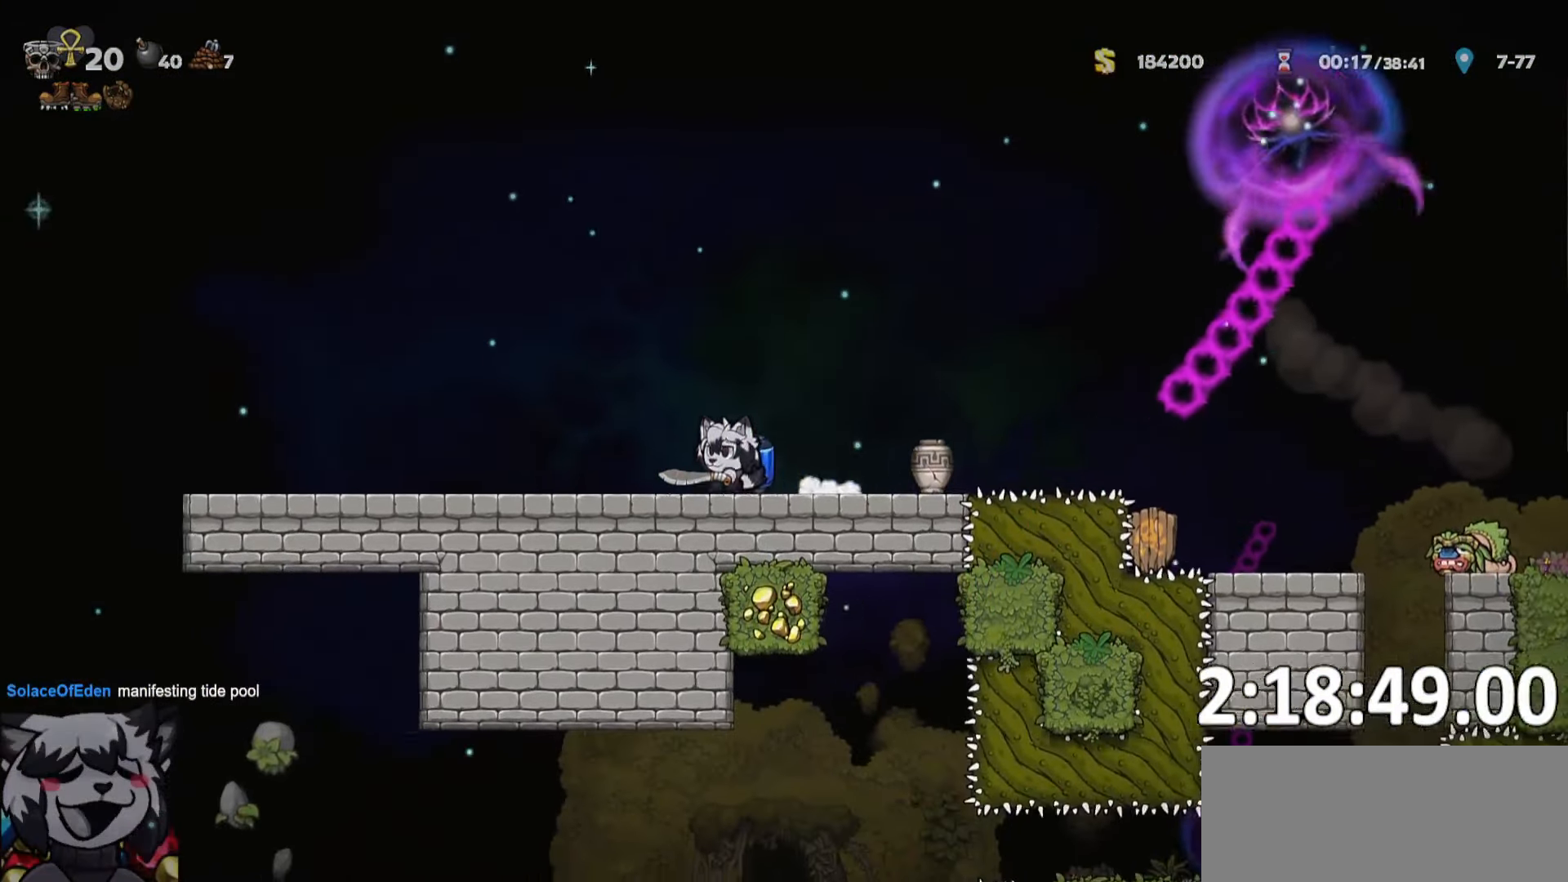
{"keys": ["a", "run", "whip"], "events": [[500, "whip", "down"]]}
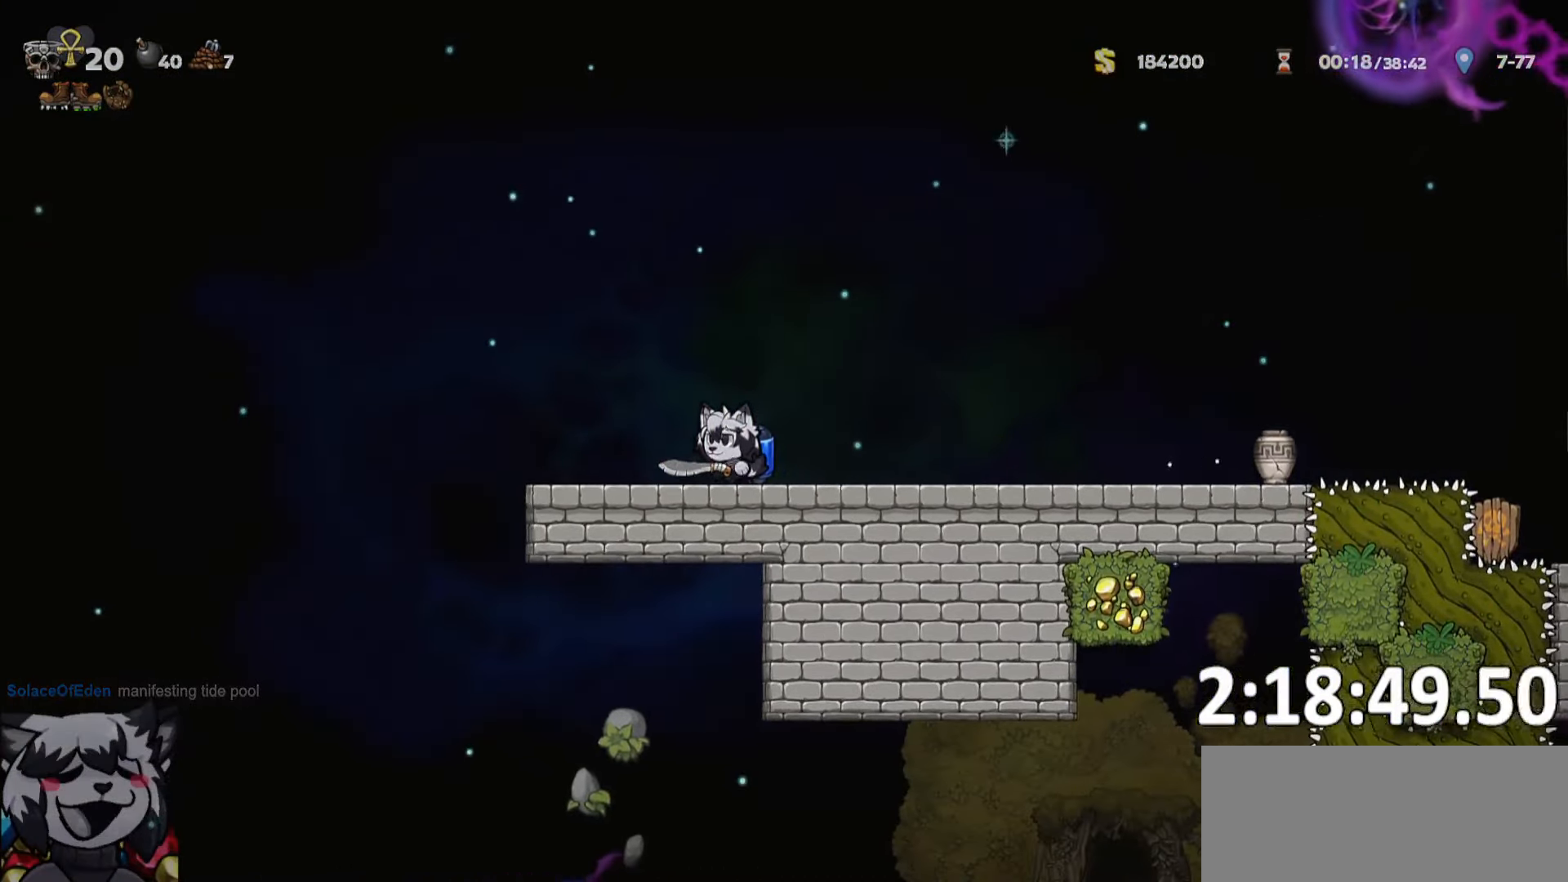
{"keys": ["d", "run"], "events": [[183, "whip", "up"], [417, "a", "up"], [417, "d", "down"]]}
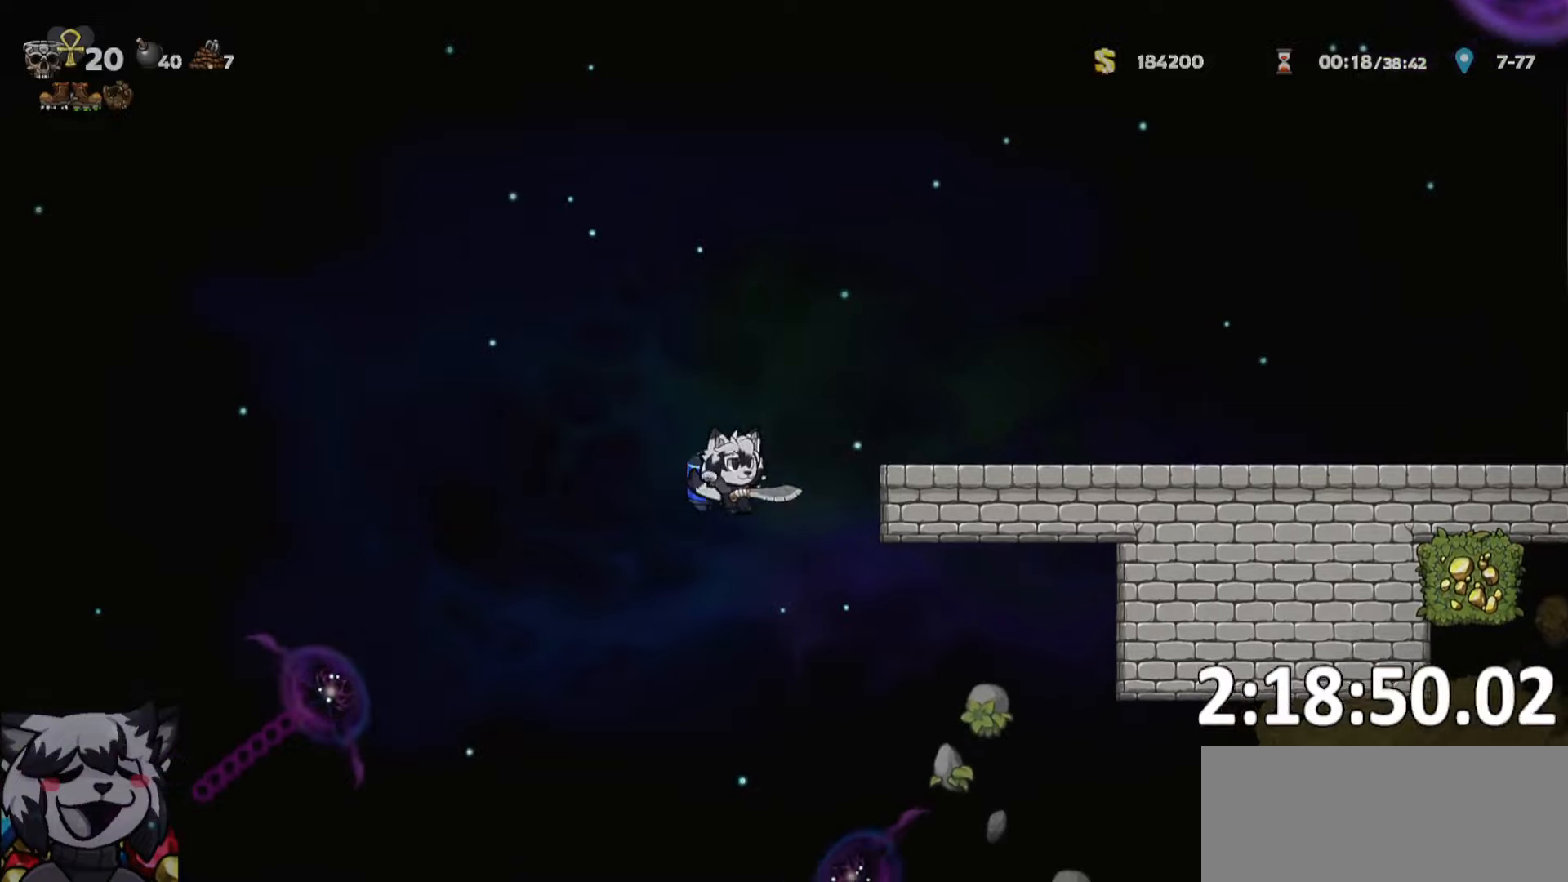
{"keys": ["d", "run"], "events": [[250, "whip", "down"], [334, "whip", "up"]]}
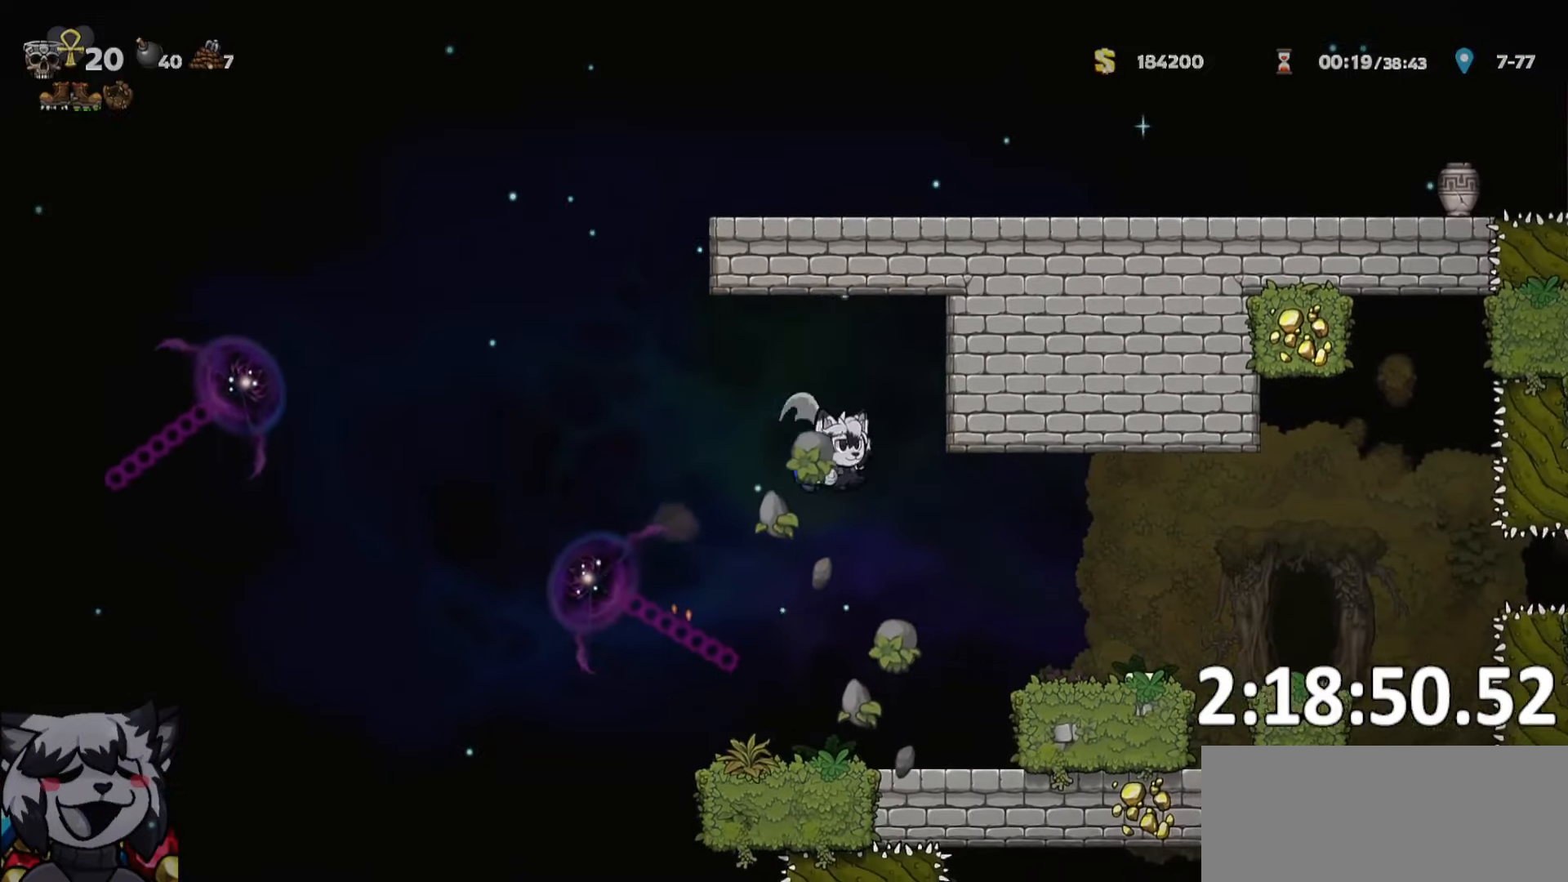
{"keys": ["d", "run"], "events": []}
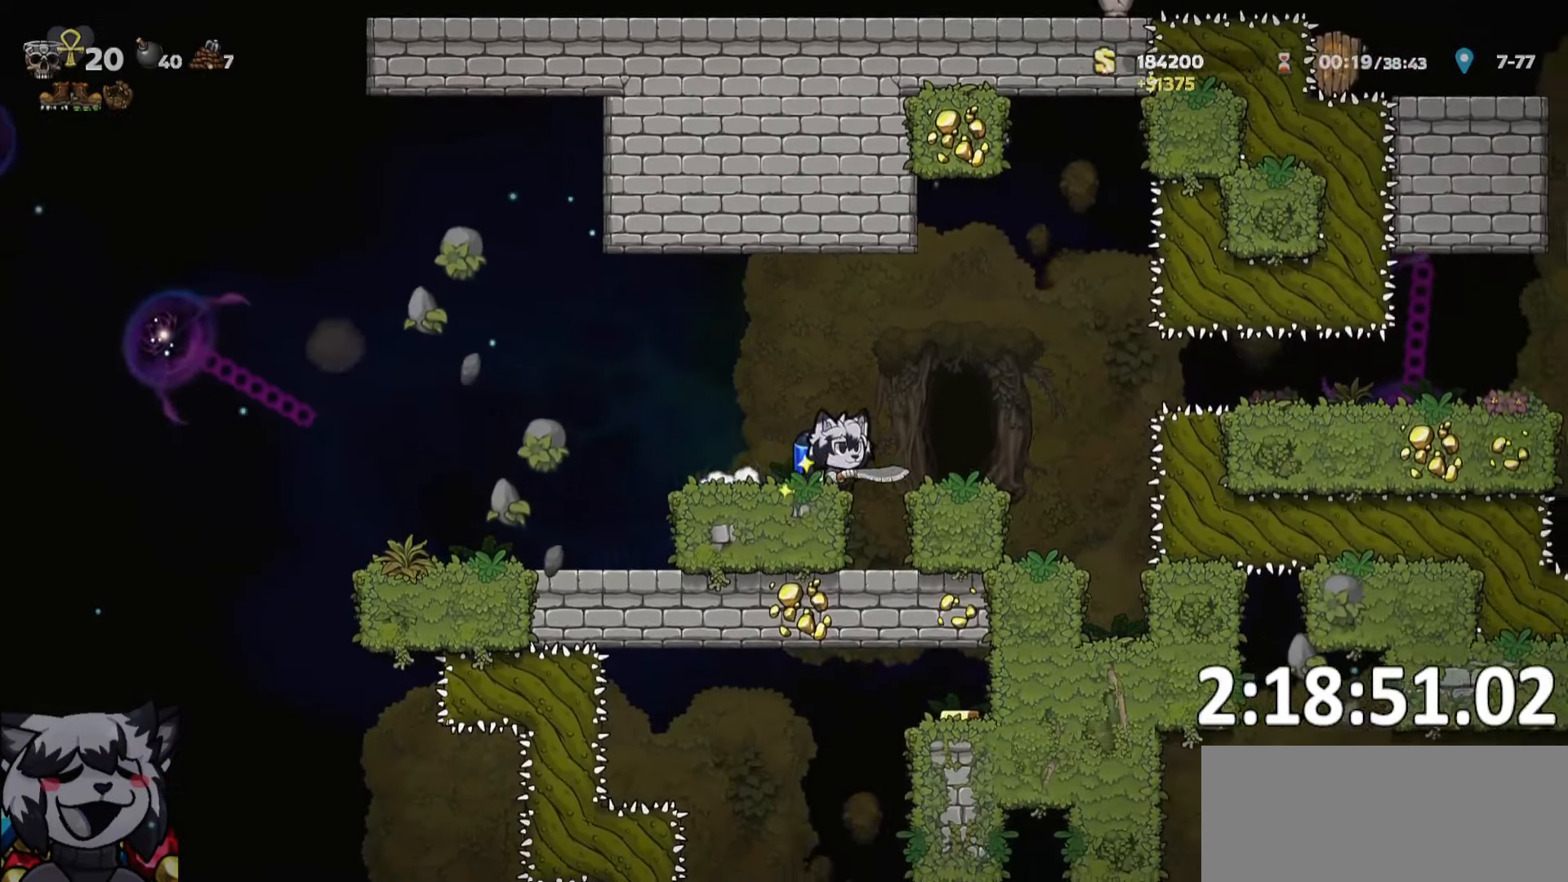
{"keys": [], "events": [[84, "o", "down"], [134, "d", "up"], [134, "run", "up"], [184, "o", "up"], [234, "o", "down"], [334, "o", "up"], [367, "o", "down"], [467, "o", "up"]]}
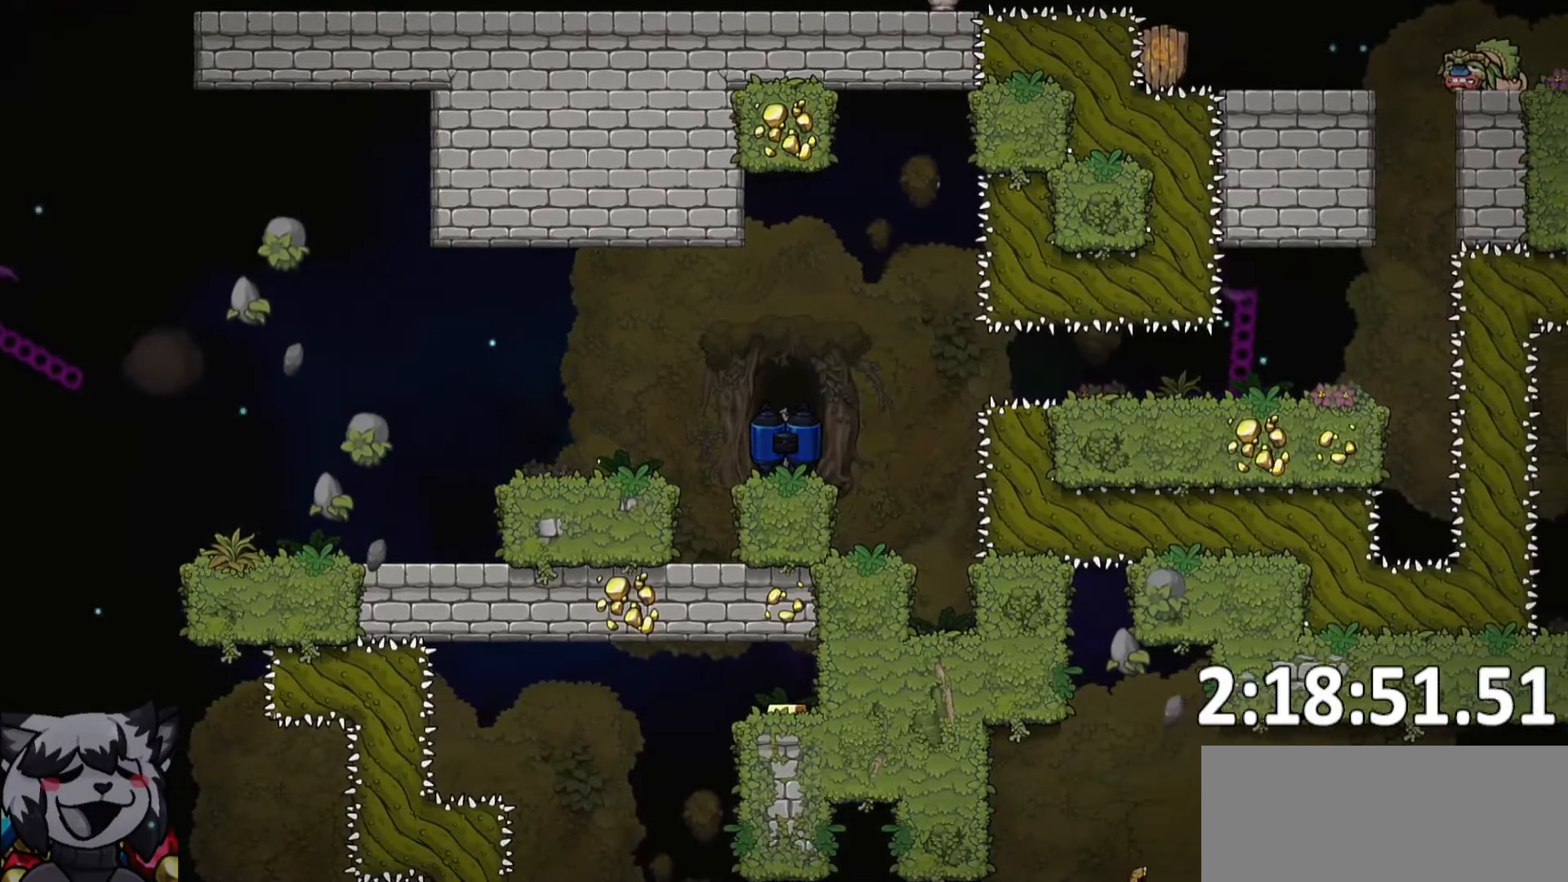
{"keys": [], "events": []}
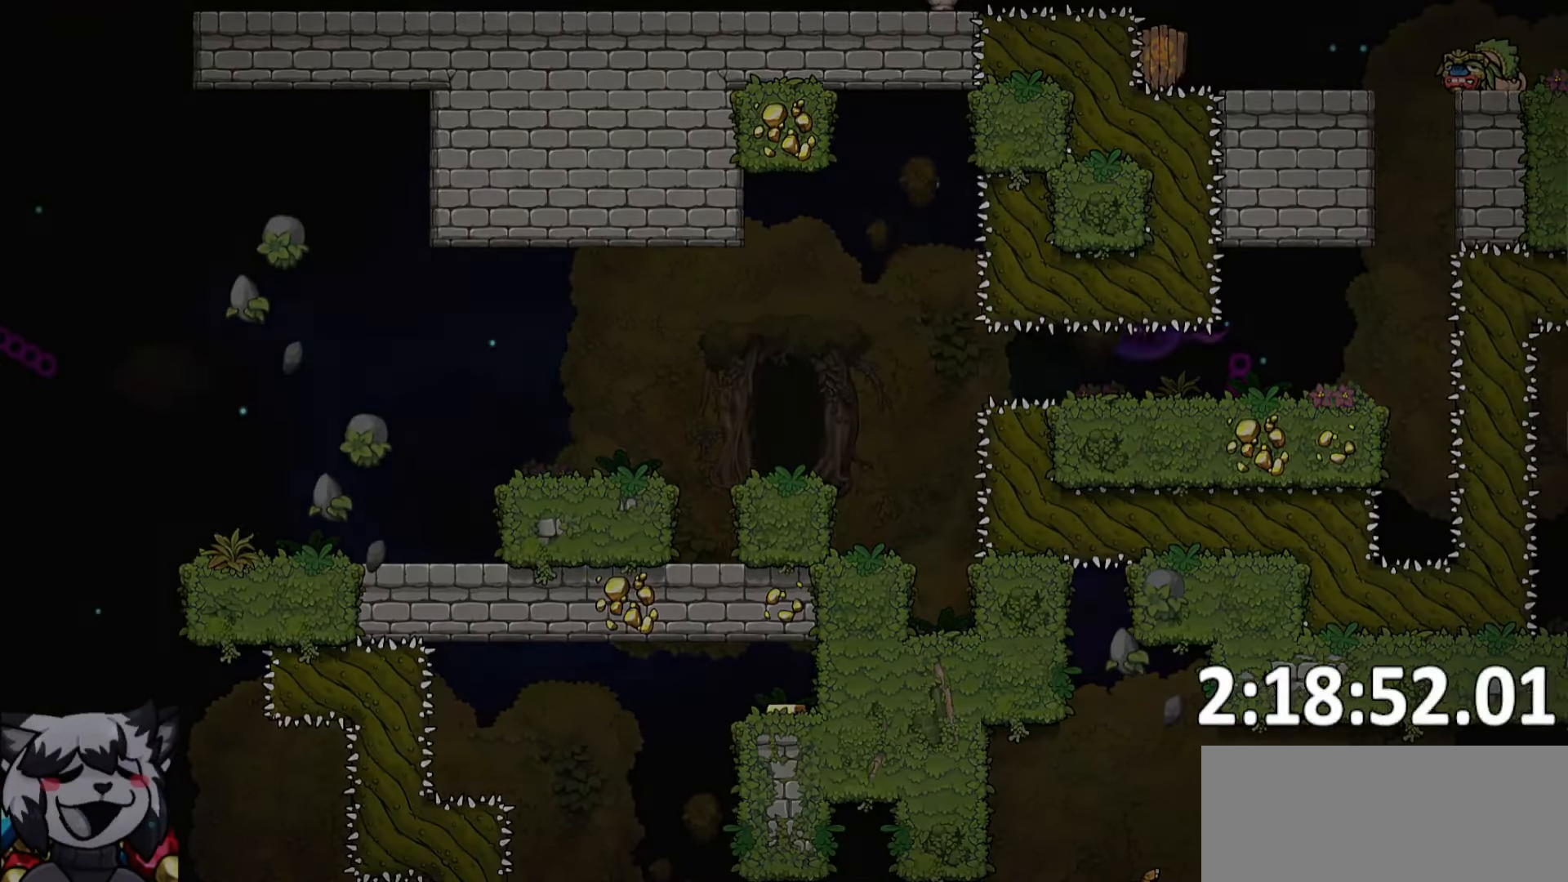
{"keys": ["whip"], "events": [[450, "whip", "down"]]}
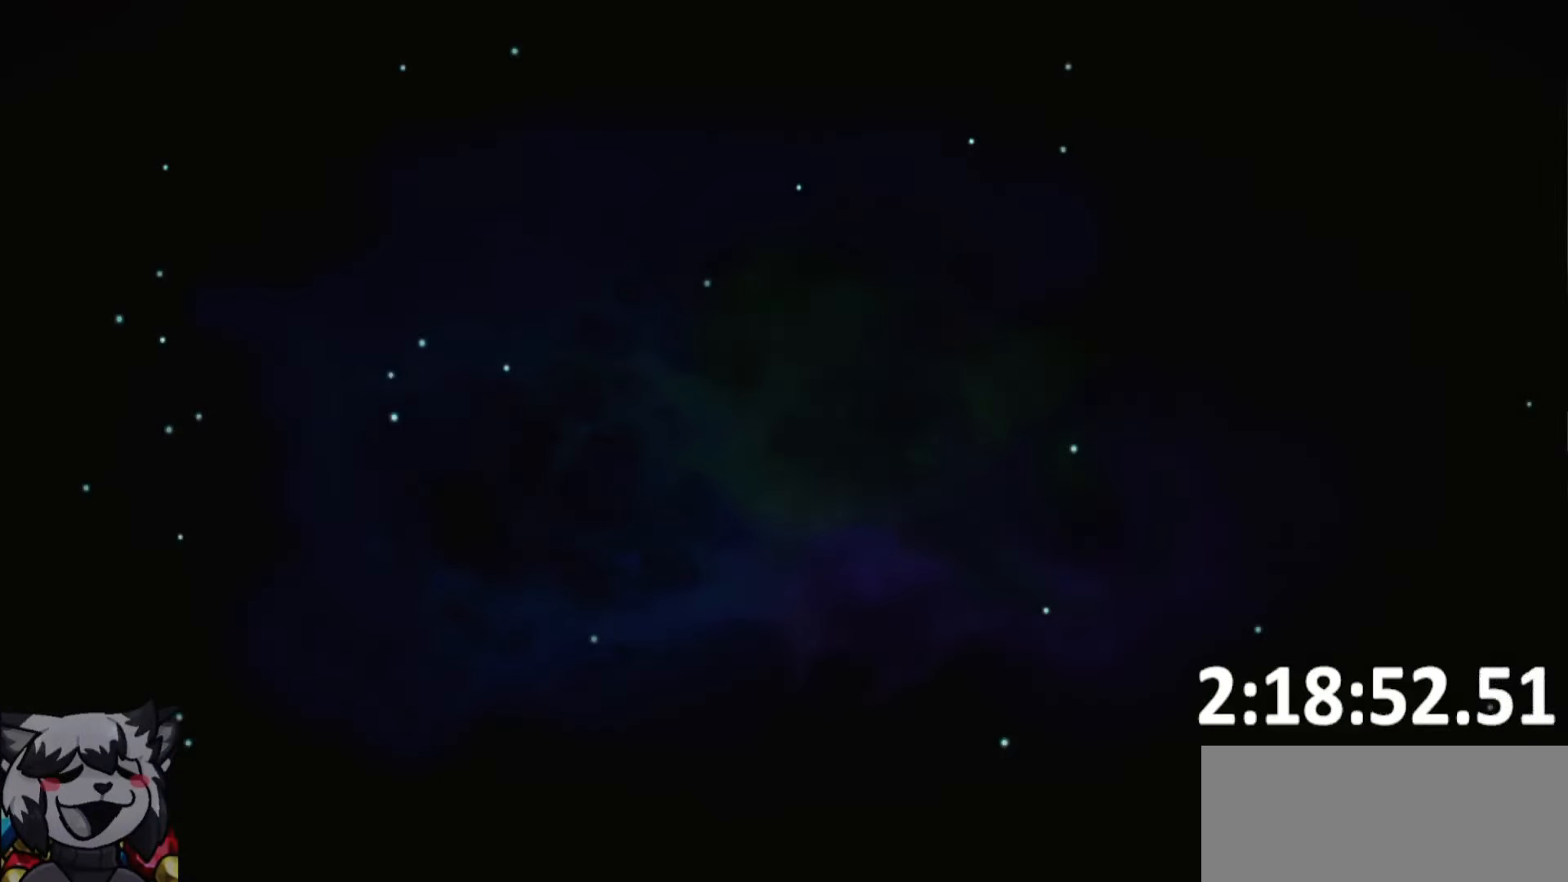
{"keys": ["whip"], "events": []}
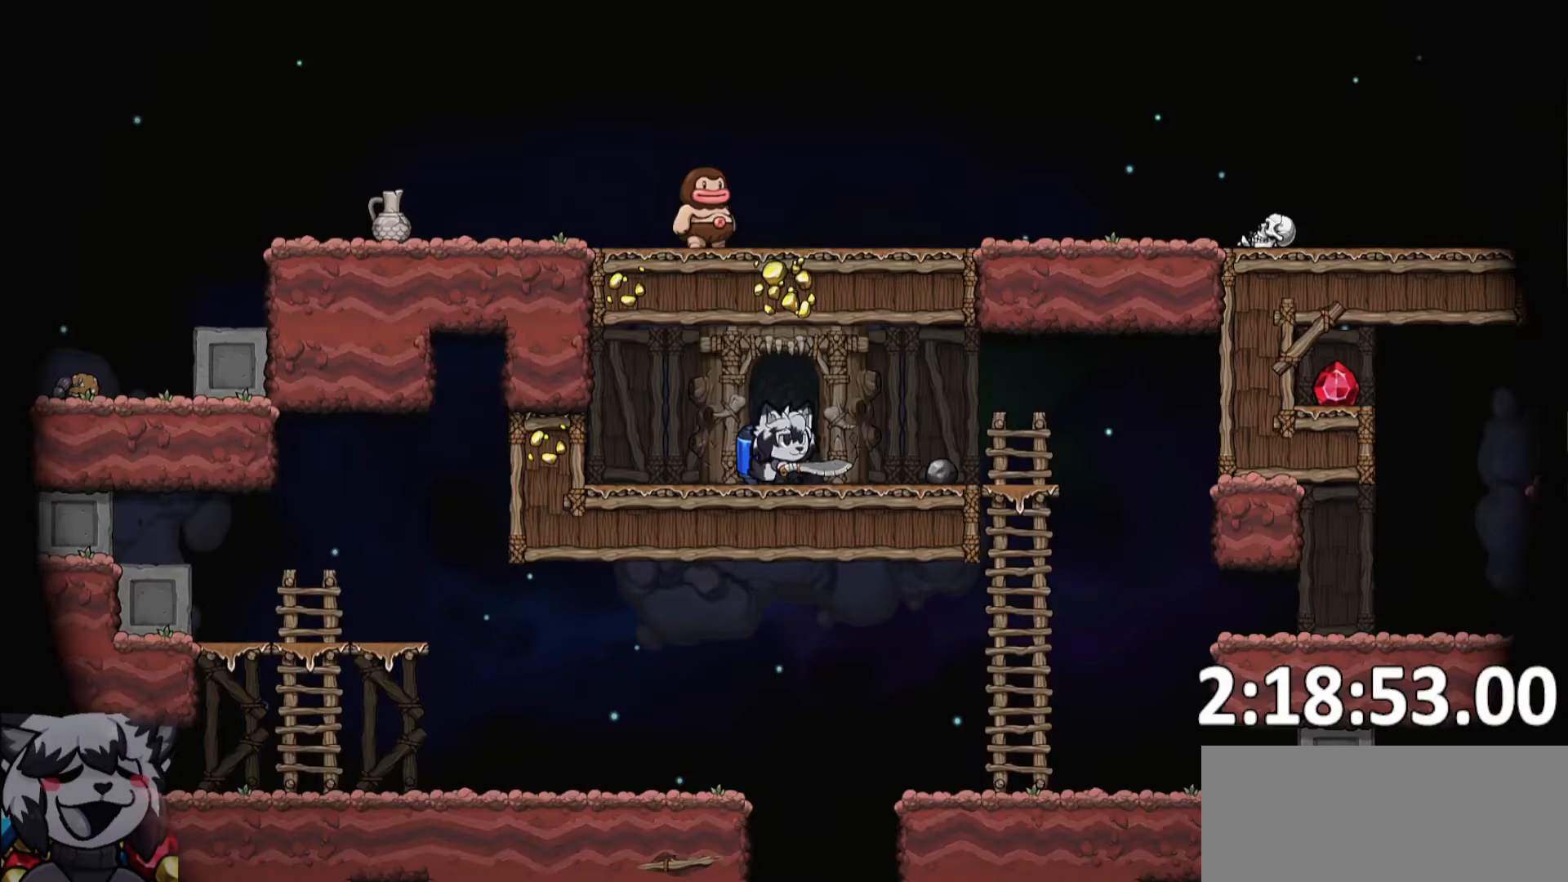
{"keys": ["d", "run"], "events": [[350, "d", "down"], [400, "run", "down"], [434, "whip", "up"]]}
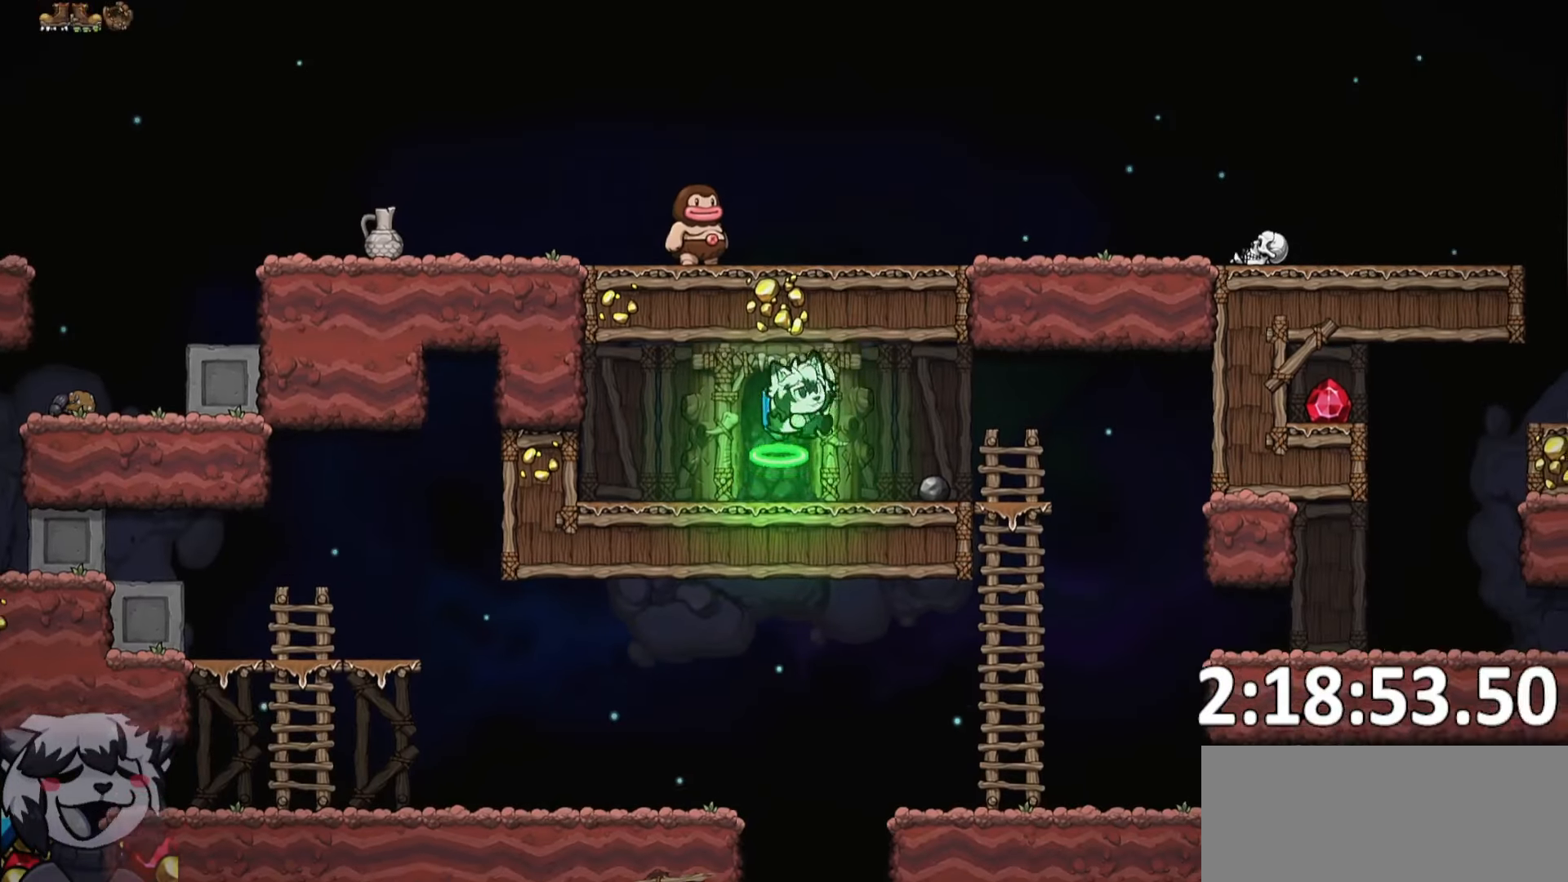
{"keys": [], "events": [[250, "s", "down"], [267, "run", "up"], [500, "d", "up"], [500, "s", "up"]]}
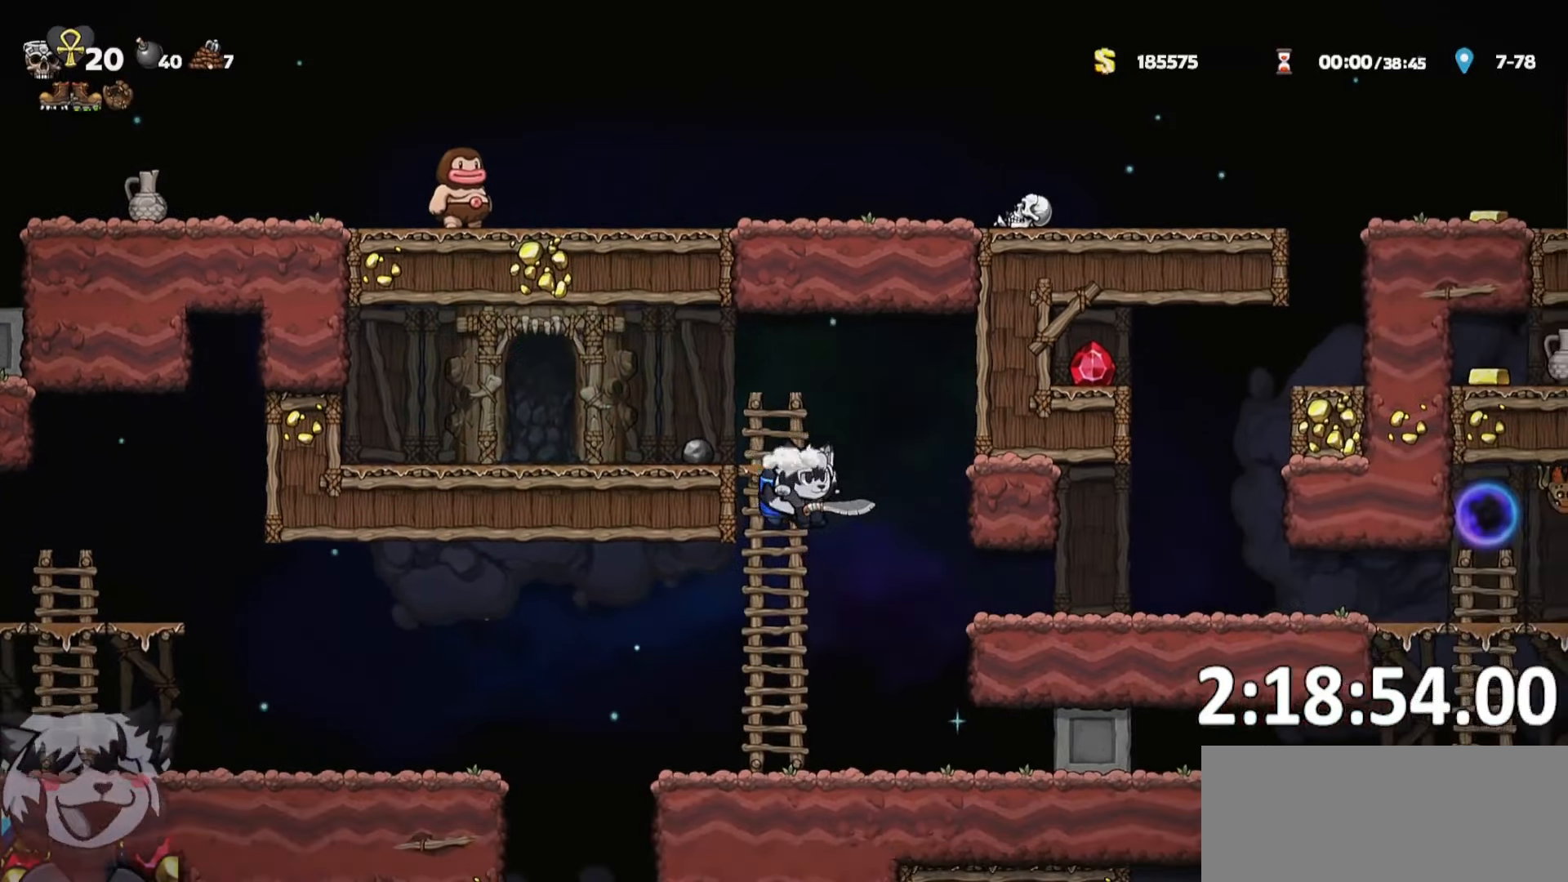
{"keys": ["d", "run"], "events": [[67, "a", "down"], [167, "d", "down"], [184, "a", "up"], [284, "run", "down"]]}
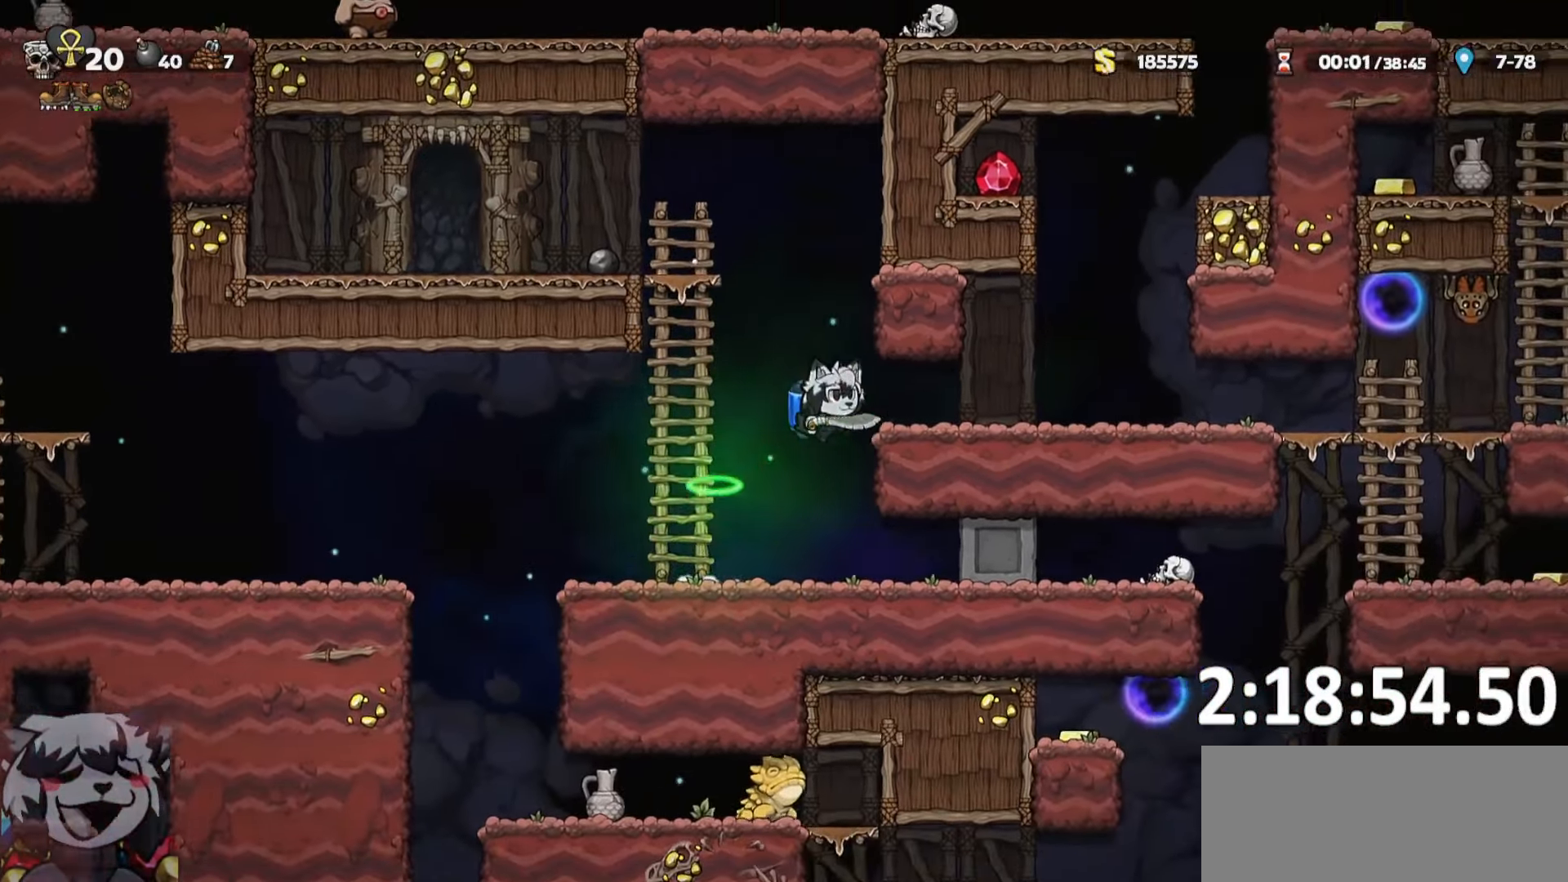
{"keys": ["d", "run"], "events": []}
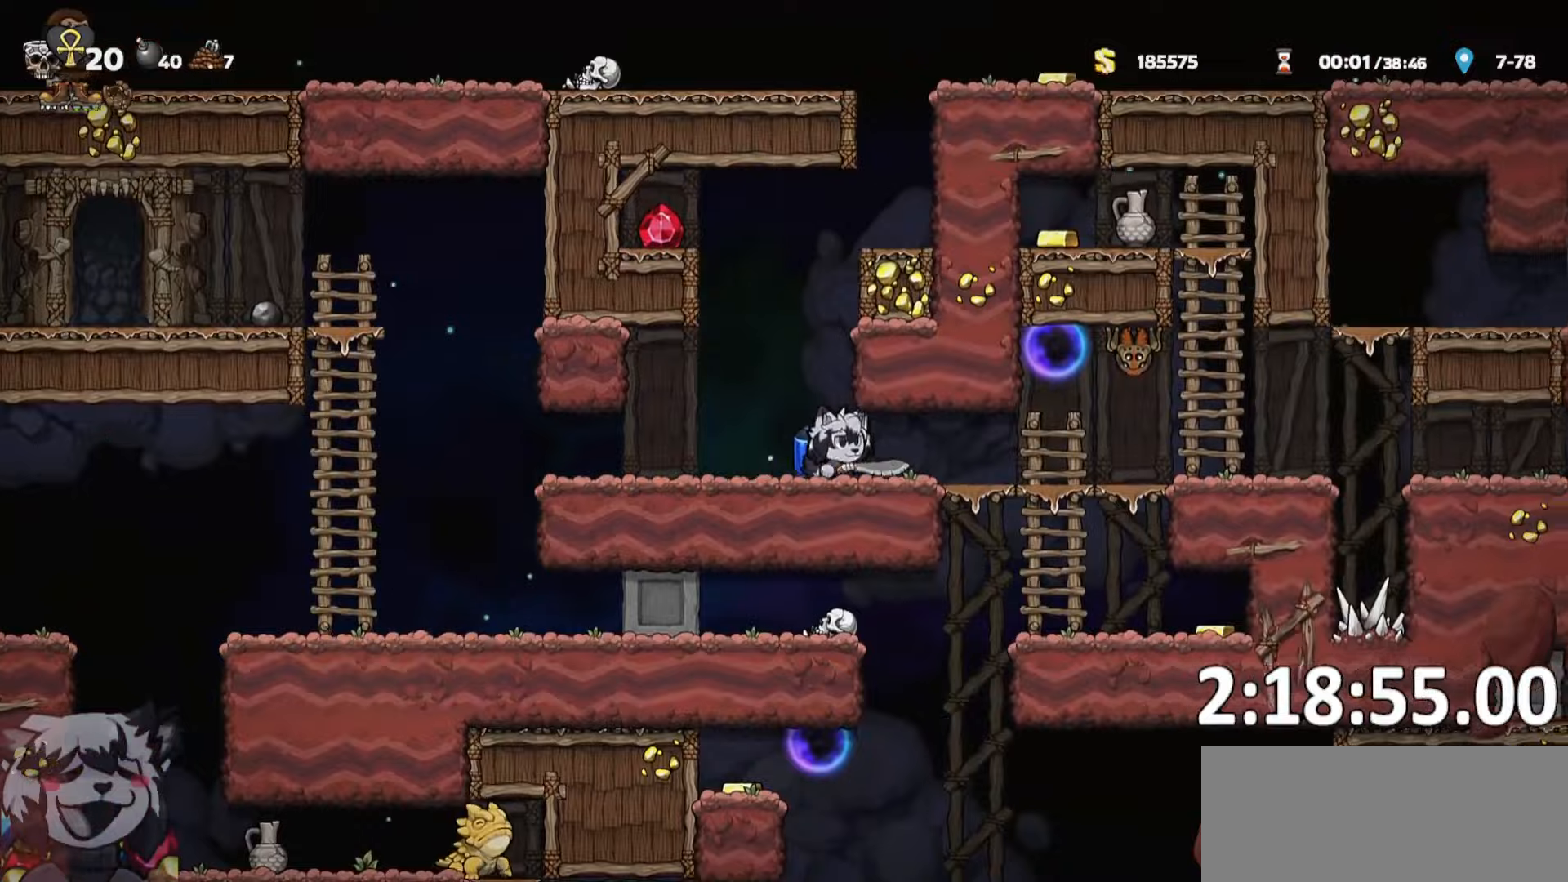
{"keys": ["s"], "events": [[33, "whip", "down"], [166, "run", "up"], [266, "whip", "up"], [316, "a", "down"], [316, "d", "up"], [416, "a", "up"], [433, "s", "down"]]}